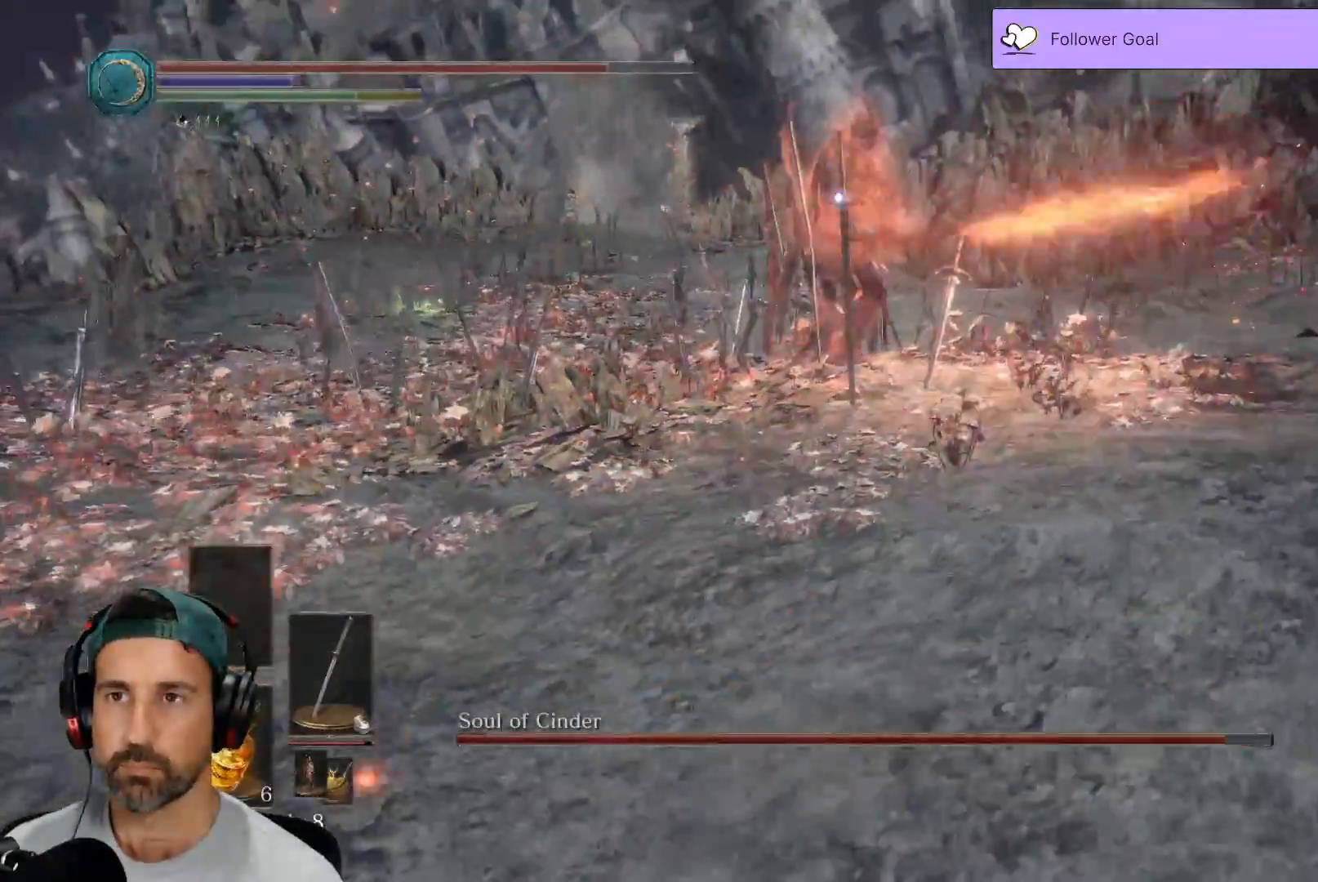
Gameplay with a controller (Xbox layout); each line is a JSON object with the inputs held at the frame after it. "events" lists button and stick changes between this image and that frame as [ms after this image, input, new state], when the widget could be followed in between.
{"buttons": [], "left_stick": "down", "right_stick": "center", "events": []}
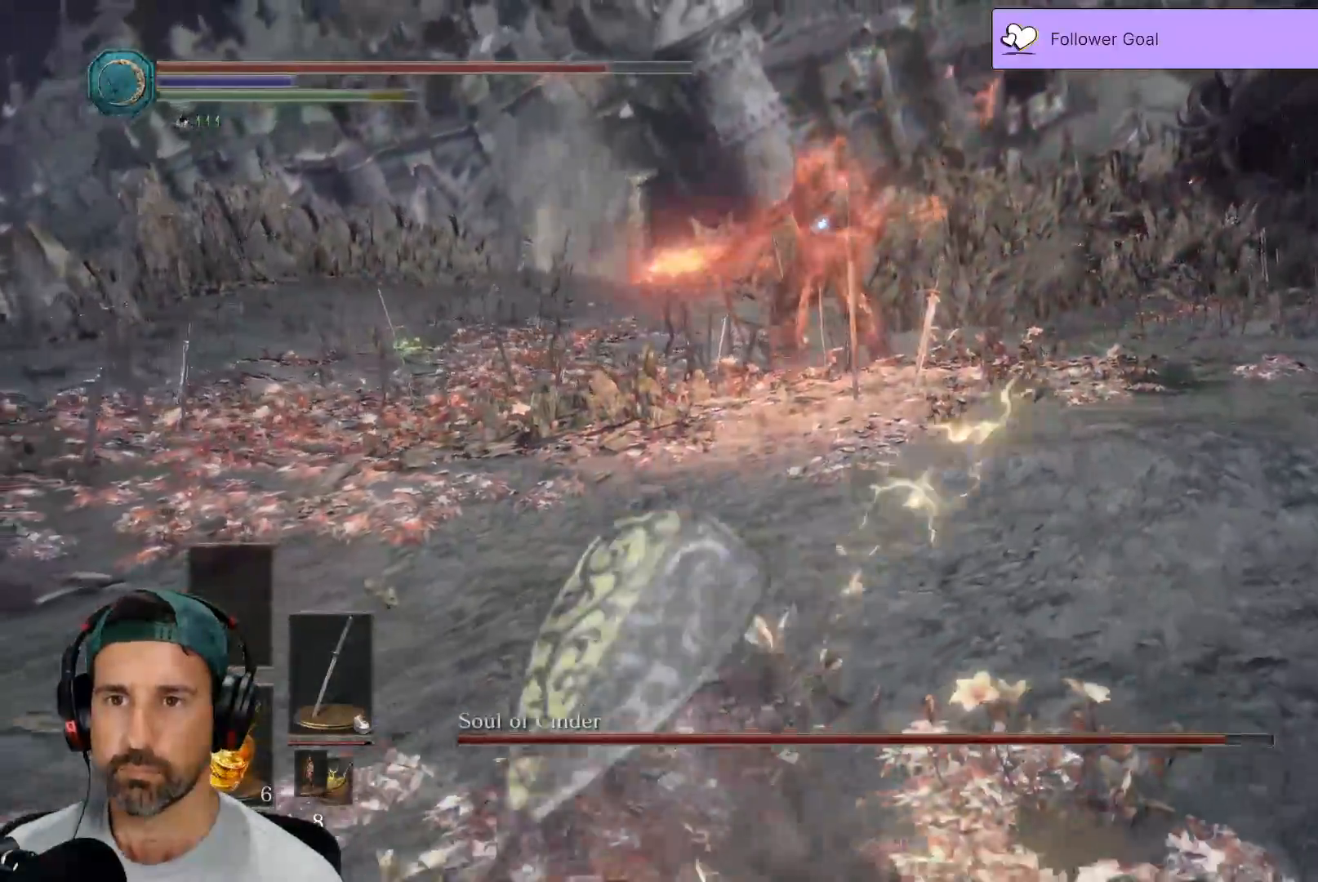
{"buttons": [], "left_stick": "down", "right_stick": "center", "events": []}
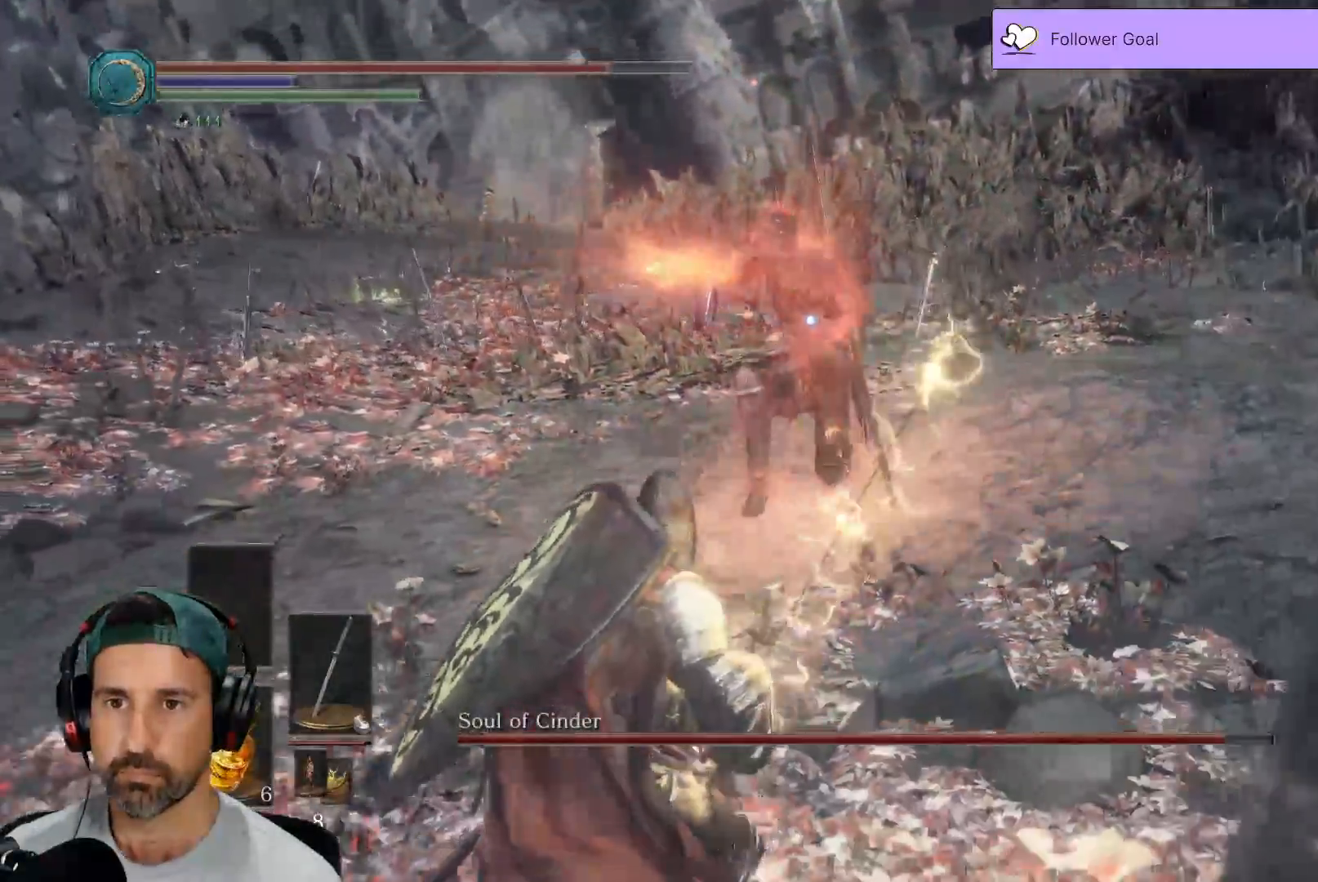
{"buttons": [], "left_stick": "up-right", "right_stick": "center", "events": [[167, "left_stick", "up-right"], [183, "B", "down"], [267, "B", "up"], [317, "B", "down"], [450, "B", "up"]]}
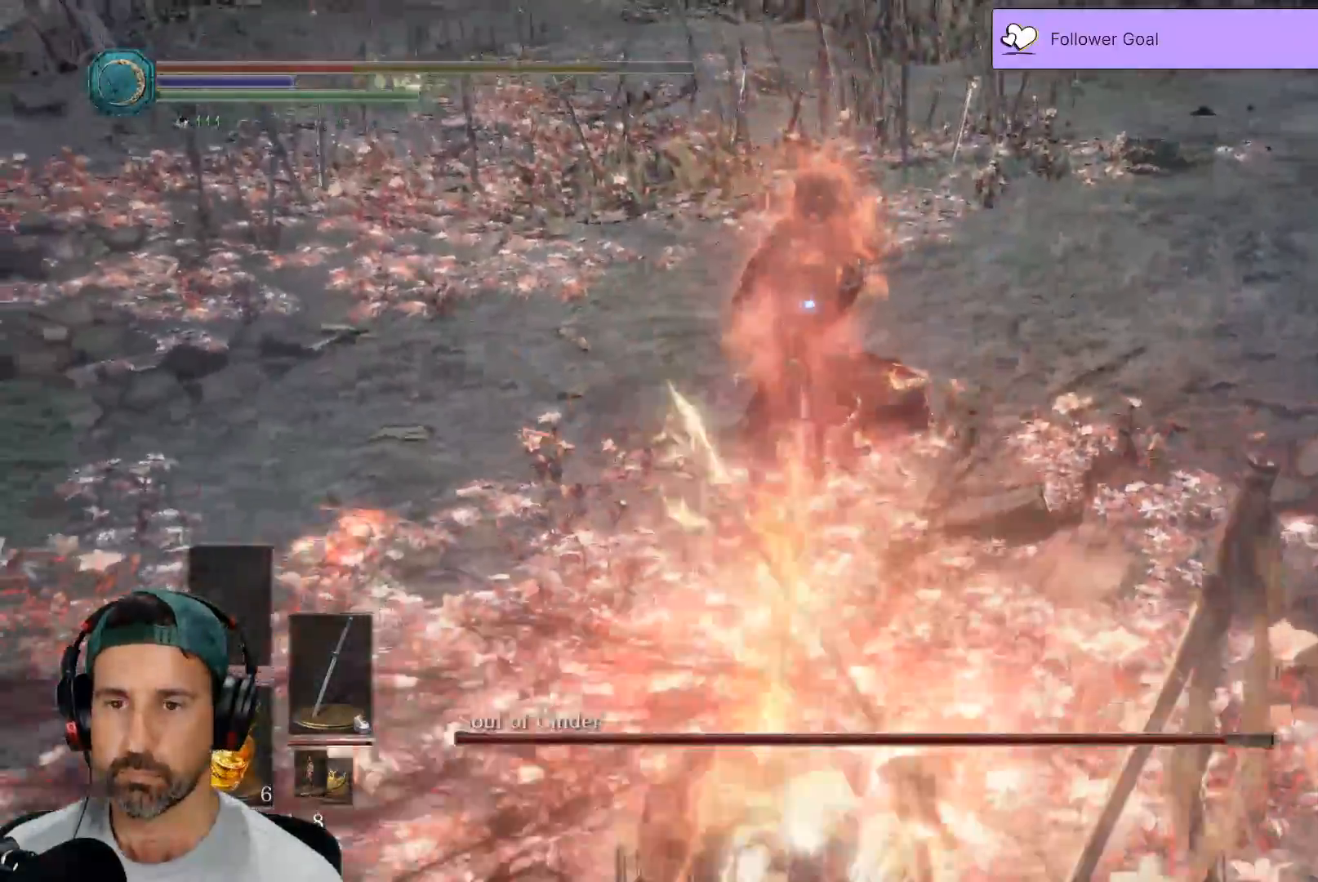
{"buttons": [], "left_stick": "down", "right_stick": "center", "events": [[183, "left_stick", "center"], [283, "left_stick", "down"]]}
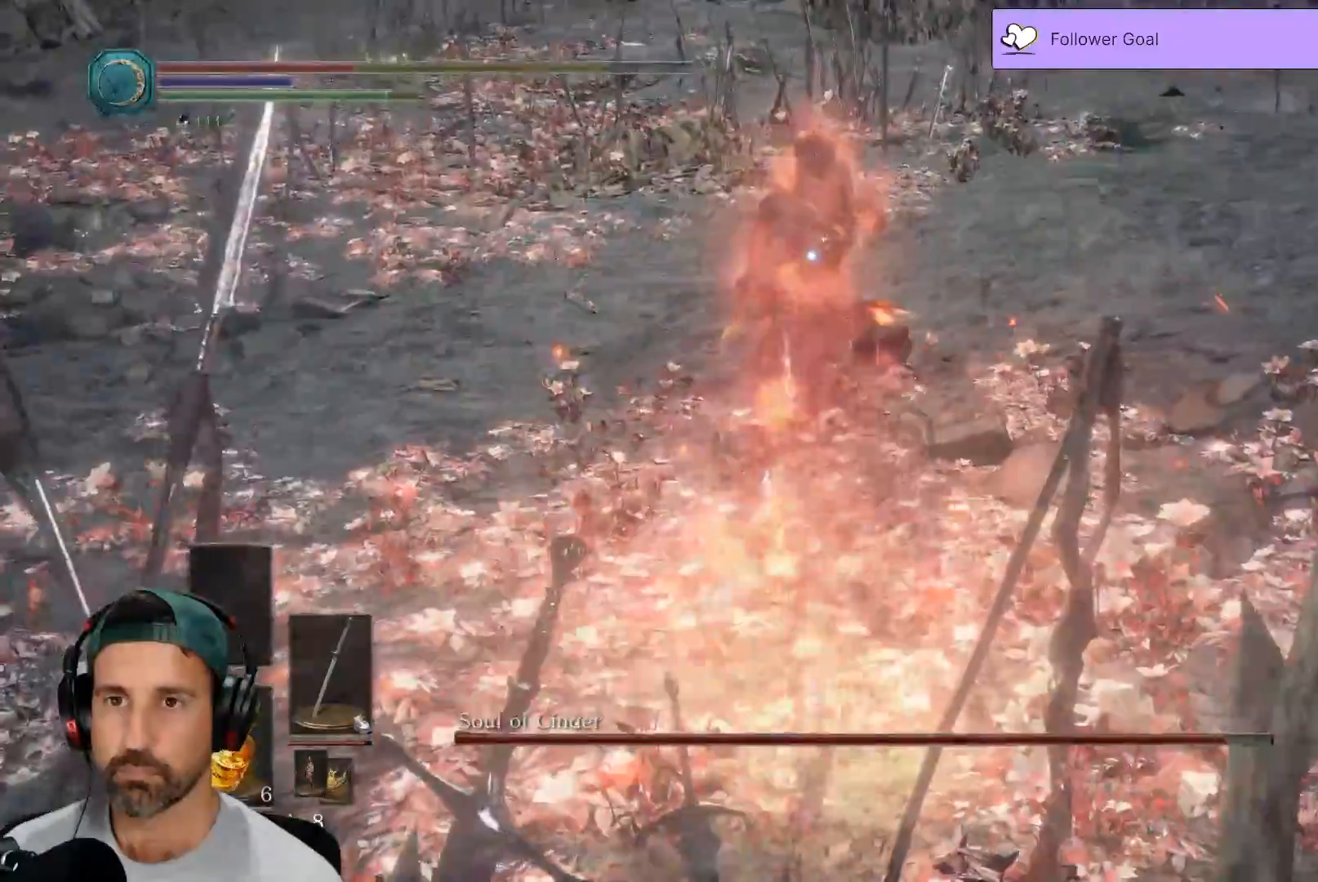
{"buttons": [], "left_stick": "down-right", "right_stick": "center", "events": [[383, "left_stick", "down-right"]]}
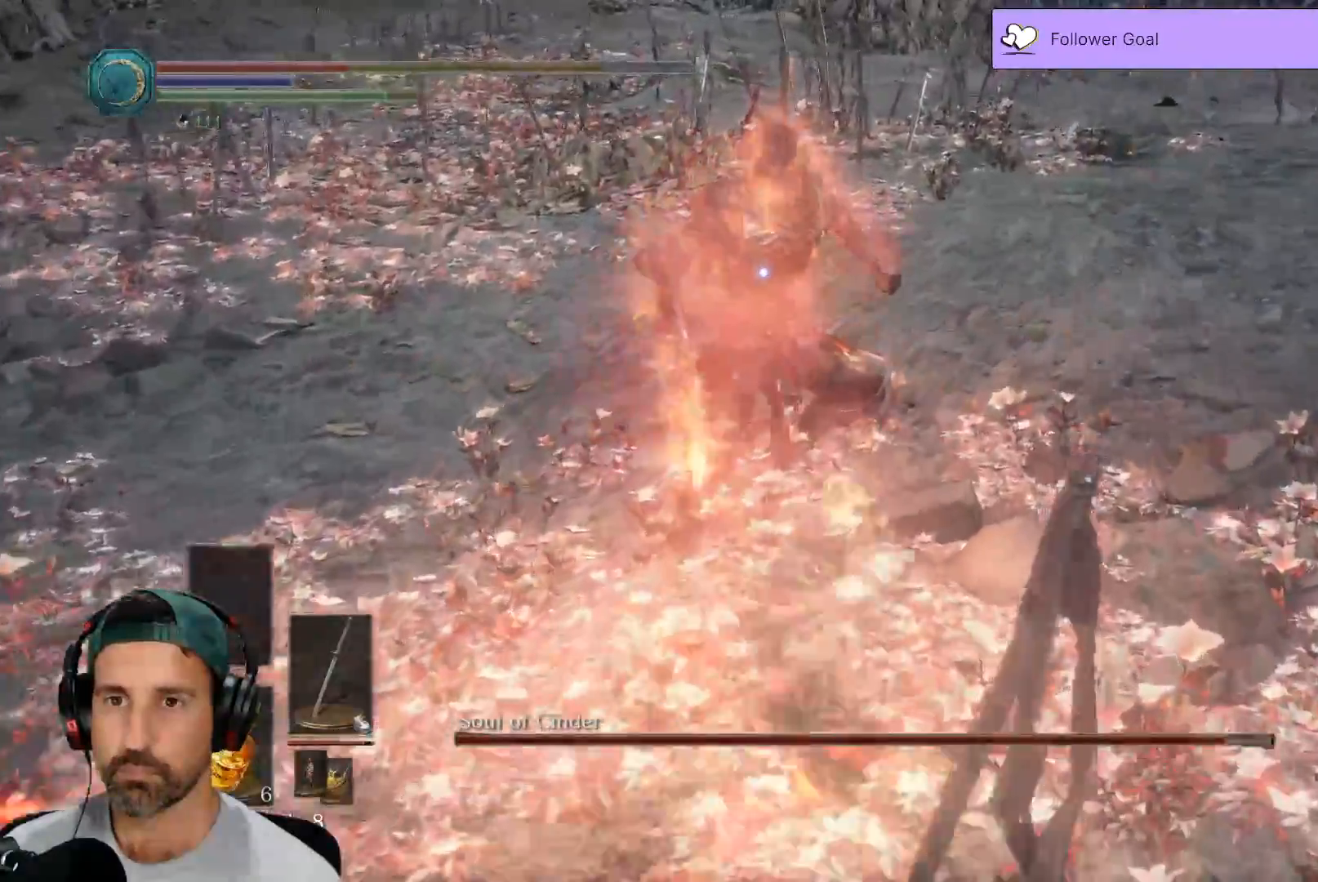
{"buttons": ["B", "L3"], "left_stick": "down-right", "right_stick": "center", "events": [[17, "L3", "down"], [117, "B", "down"], [217, "B", "up"], [300, "B", "down"], [400, "B", "up"], [483, "B", "down"]]}
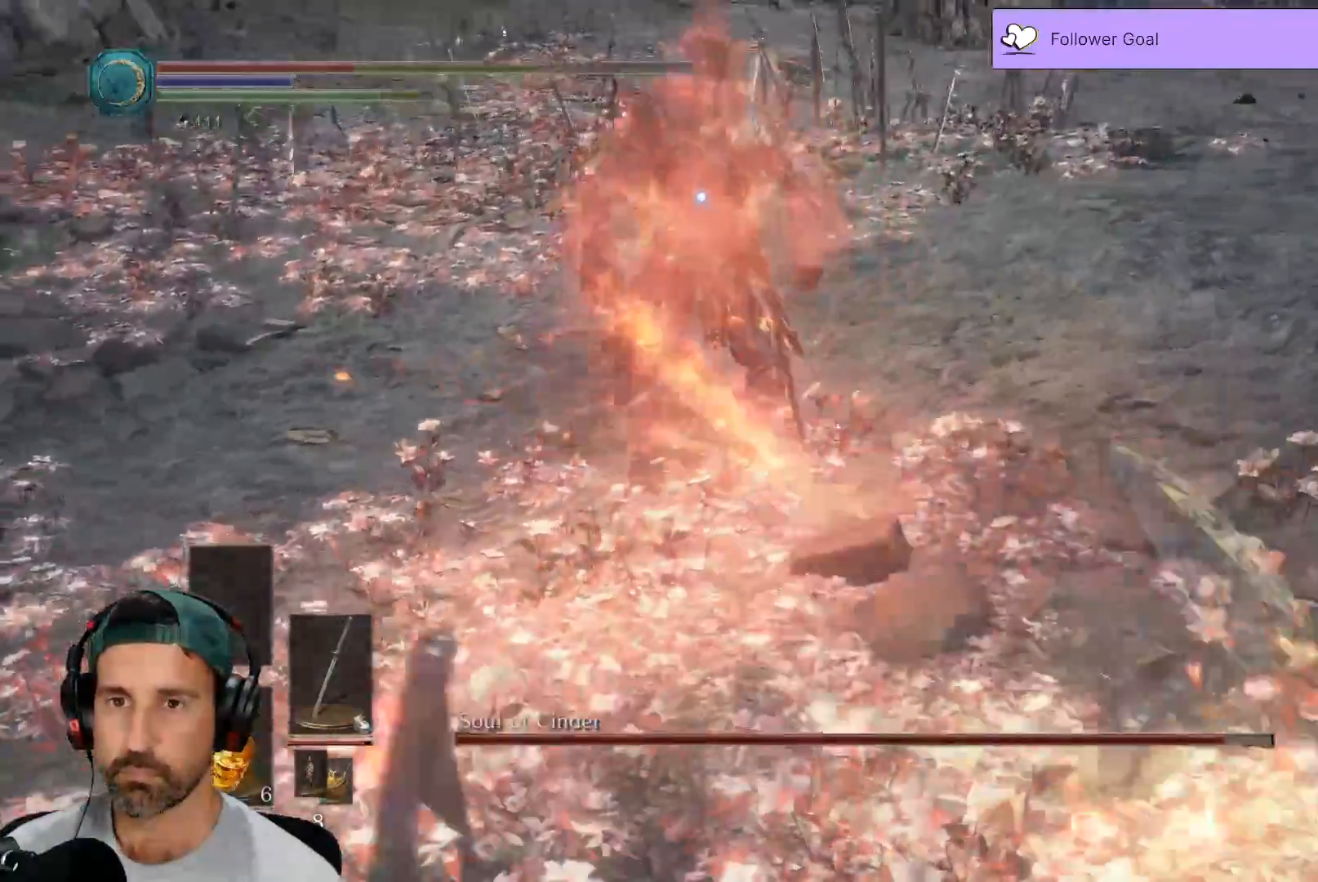
{"buttons": ["L3"], "left_stick": "down-right", "right_stick": "center", "events": [[83, "B", "up"], [167, "B", "down"], [267, "B", "up"], [350, "B", "down"], [450, "B", "up"]]}
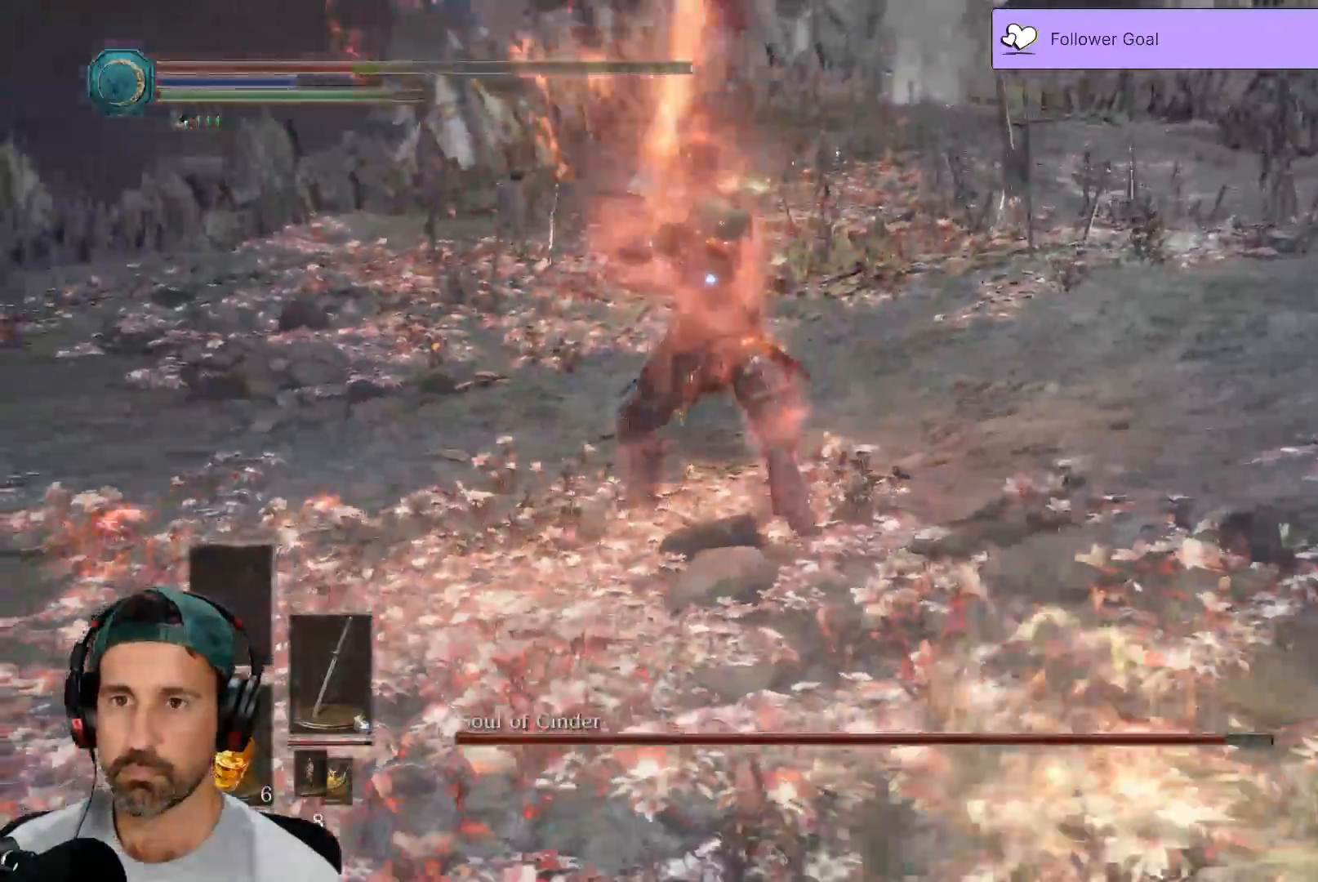
{"buttons": ["L3"], "left_stick": "down-right", "right_stick": "center", "events": [[17, "B", "down"], [117, "B", "up"], [183, "B", "down"], [283, "B", "up"], [350, "B", "down"], [433, "B", "up"]]}
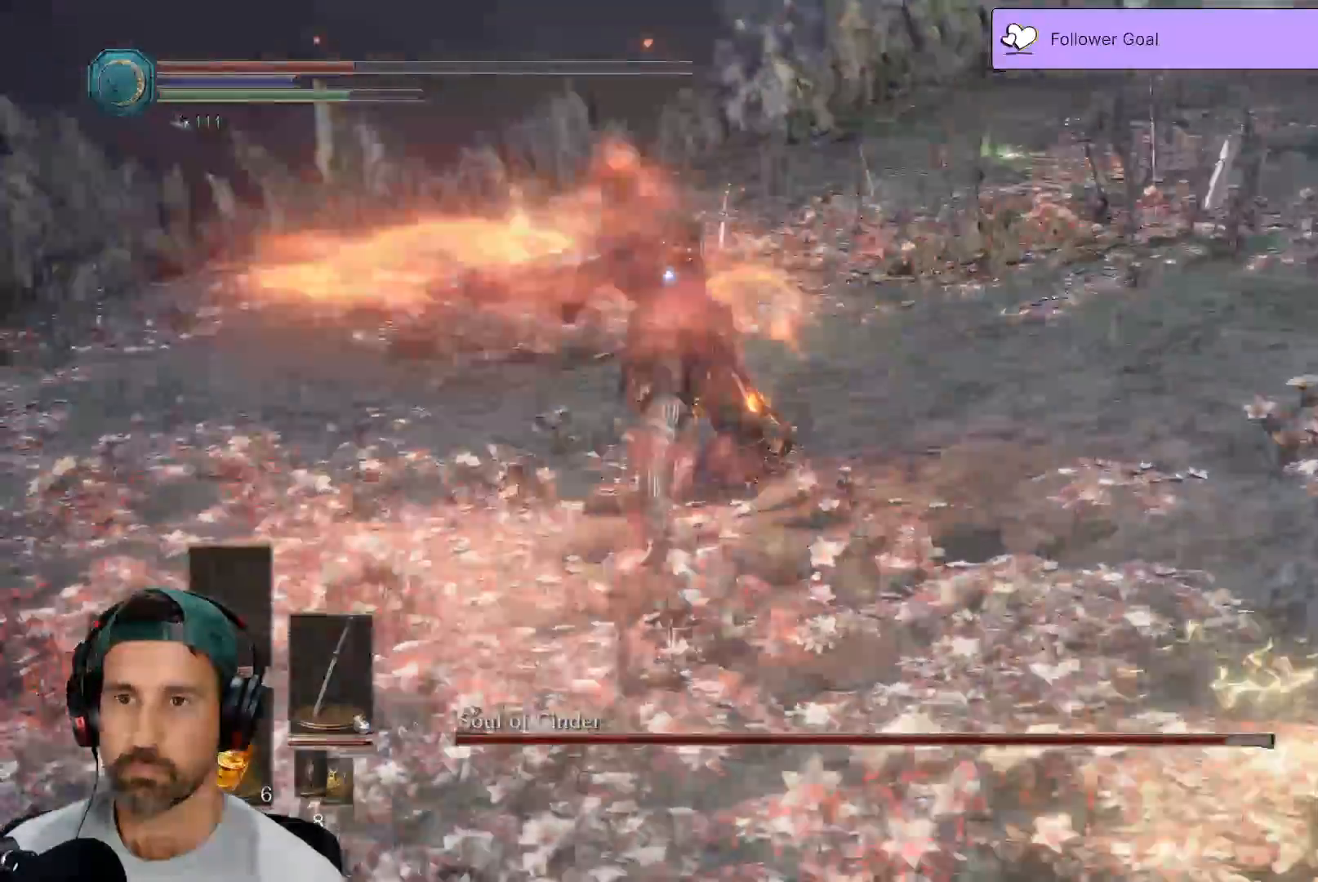
{"buttons": ["X", "L3"], "left_stick": "down-right", "right_stick": "center", "events": [[17, "B", "down"], [17, "X", "down"], [100, "B", "up"], [167, "B", "down"], [283, "B", "up"], [367, "B", "down"], [467, "B", "up"]]}
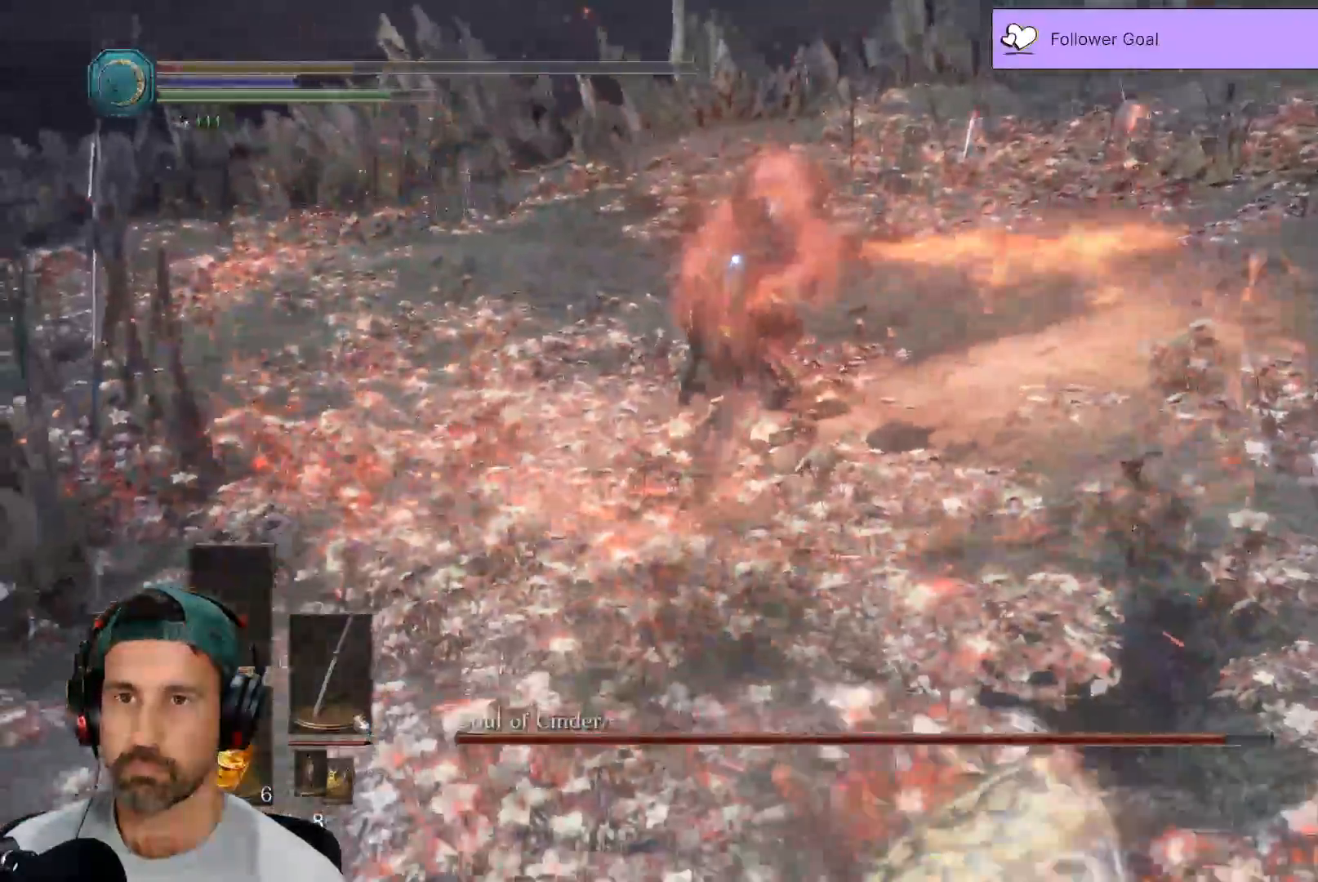
{"buttons": [], "left_stick": "down-right", "right_stick": "center", "events": [[100, "L3", "up"], [117, "X", "up"], [167, "left_stick", "center"], [317, "left_stick", "down-right"], [367, "B", "down"], [467, "B", "up"]]}
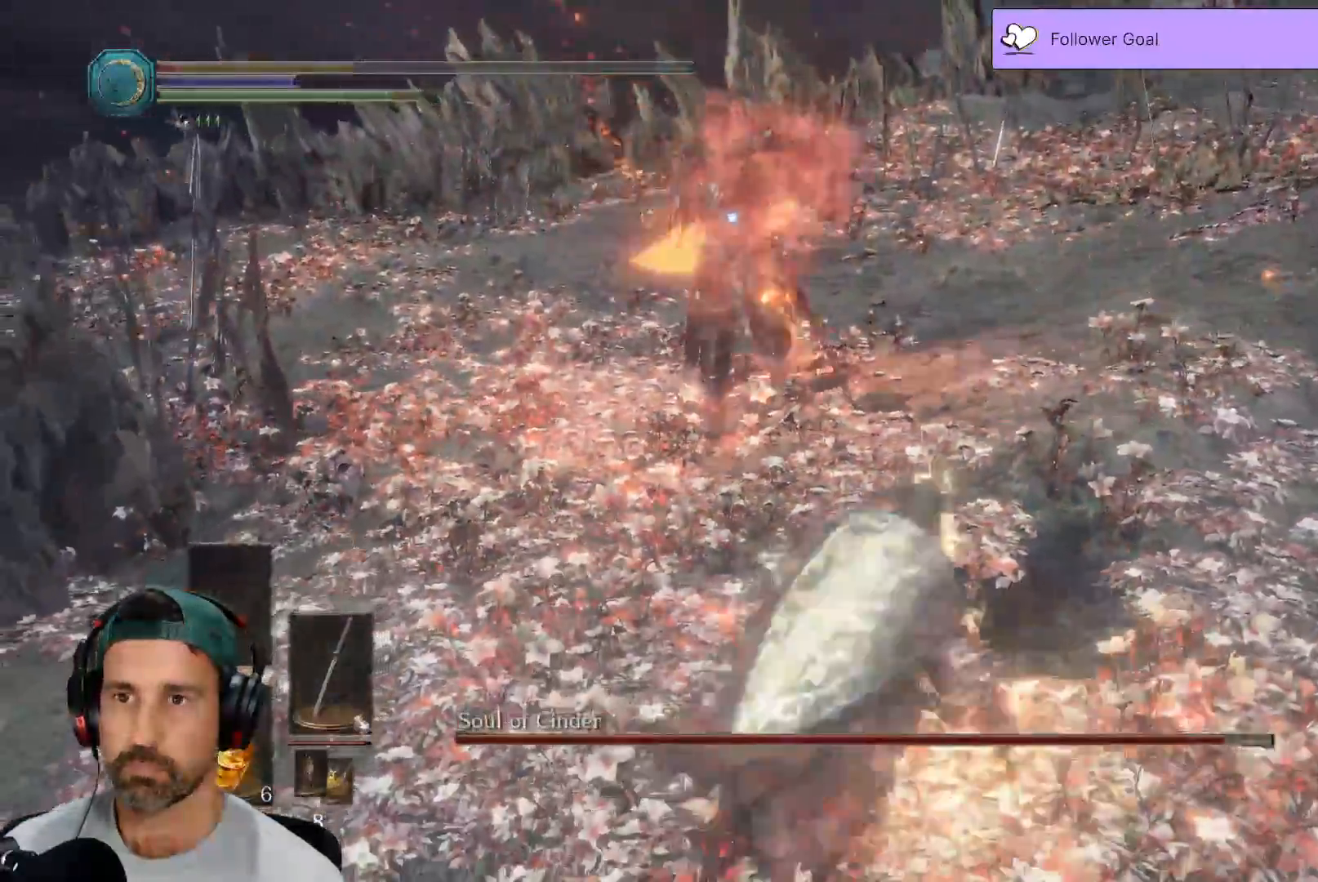
{"buttons": ["B", "X", "L3"], "left_stick": "down", "right_stick": "center", "events": [[33, "B", "down"], [50, "L3", "down"], [50, "left_stick", "down"], [117, "B", "up"], [183, "B", "down"], [283, "B", "up"], [433, "B", "down"], [500, "X", "down"]]}
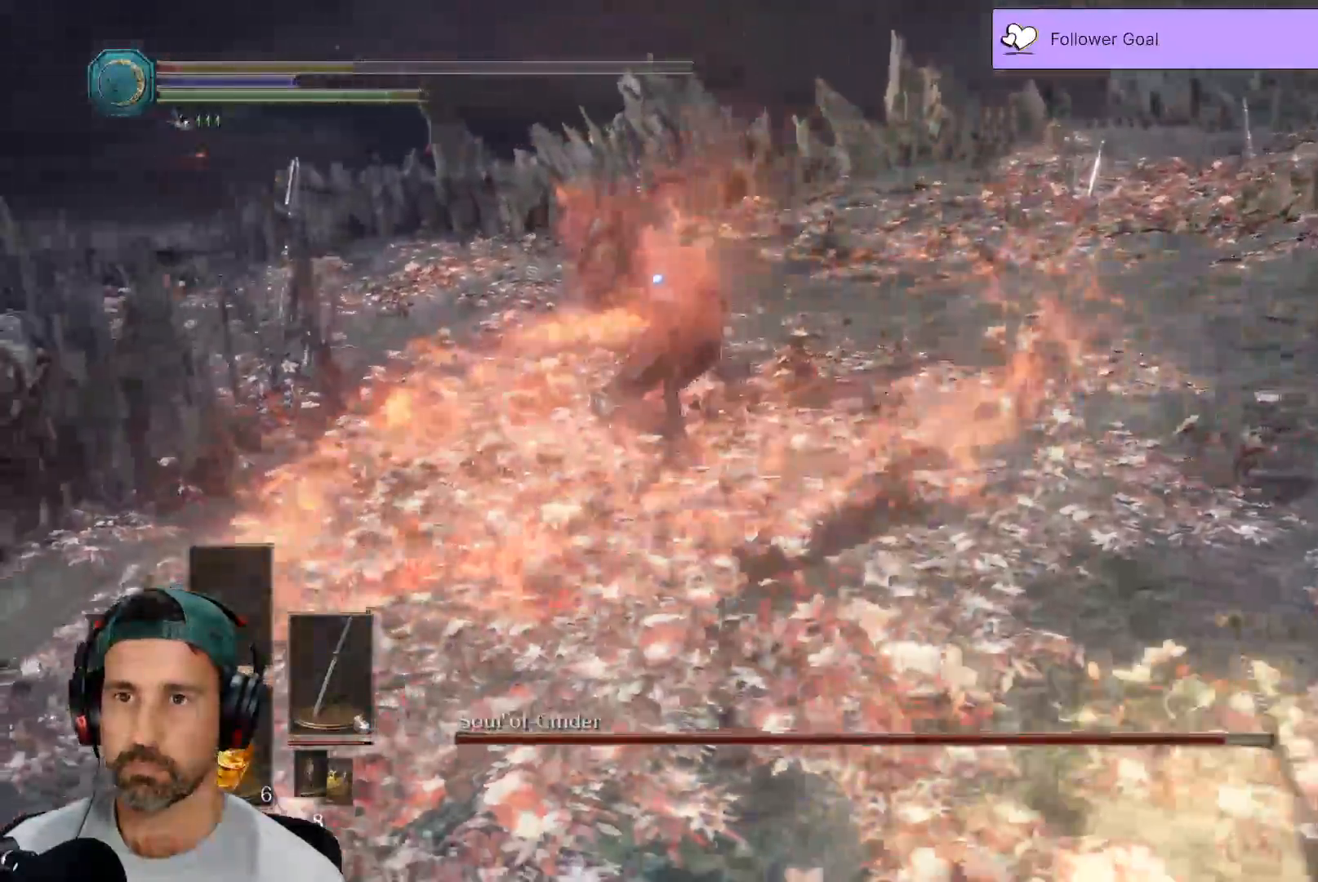
{"buttons": ["X"], "left_stick": "down", "right_stick": "center", "events": [[33, "B", "up"], [50, "L3", "up"], [183, "B", "down"], [283, "B", "up"]]}
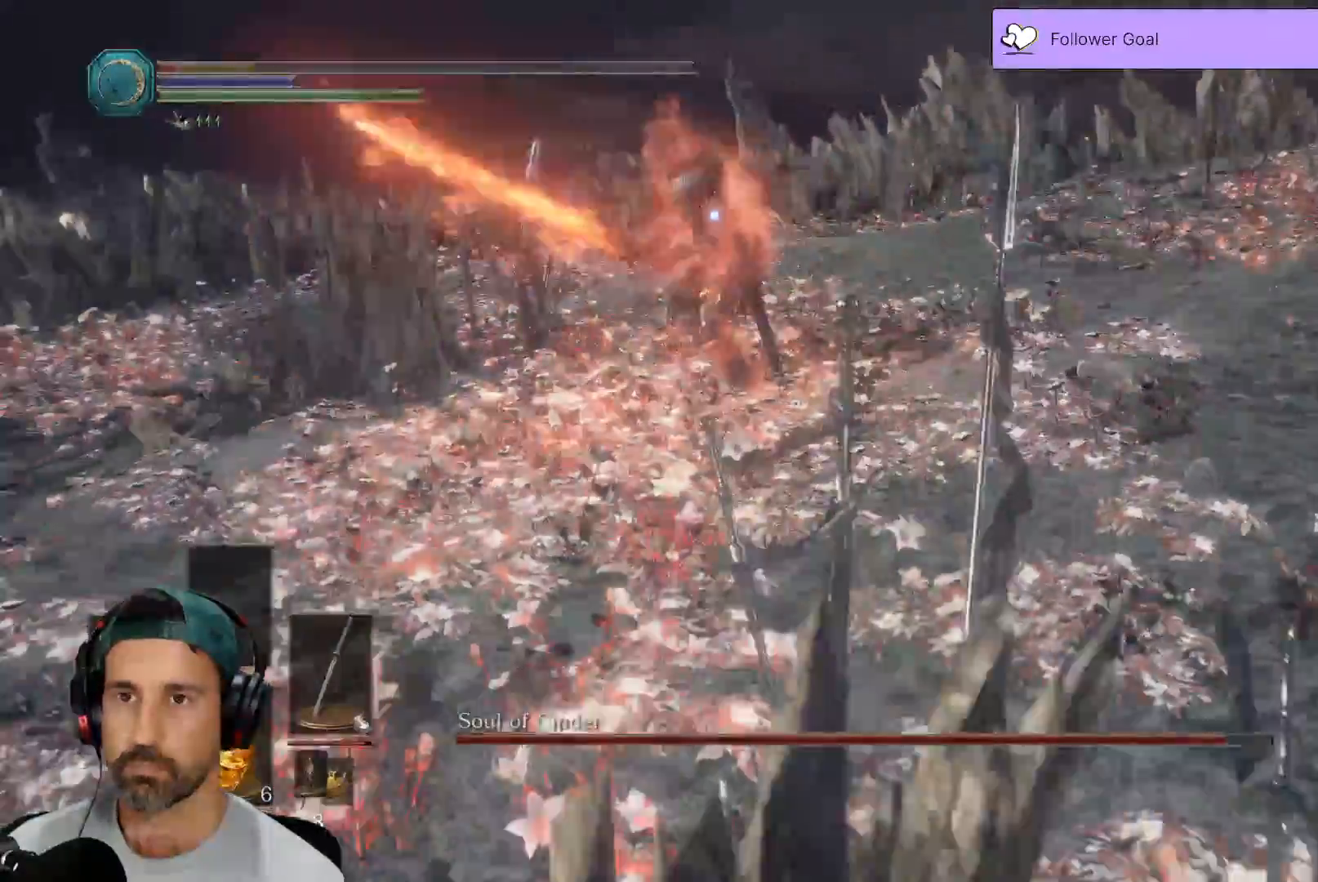
{"buttons": ["X"], "left_stick": "down", "right_stick": "center", "events": []}
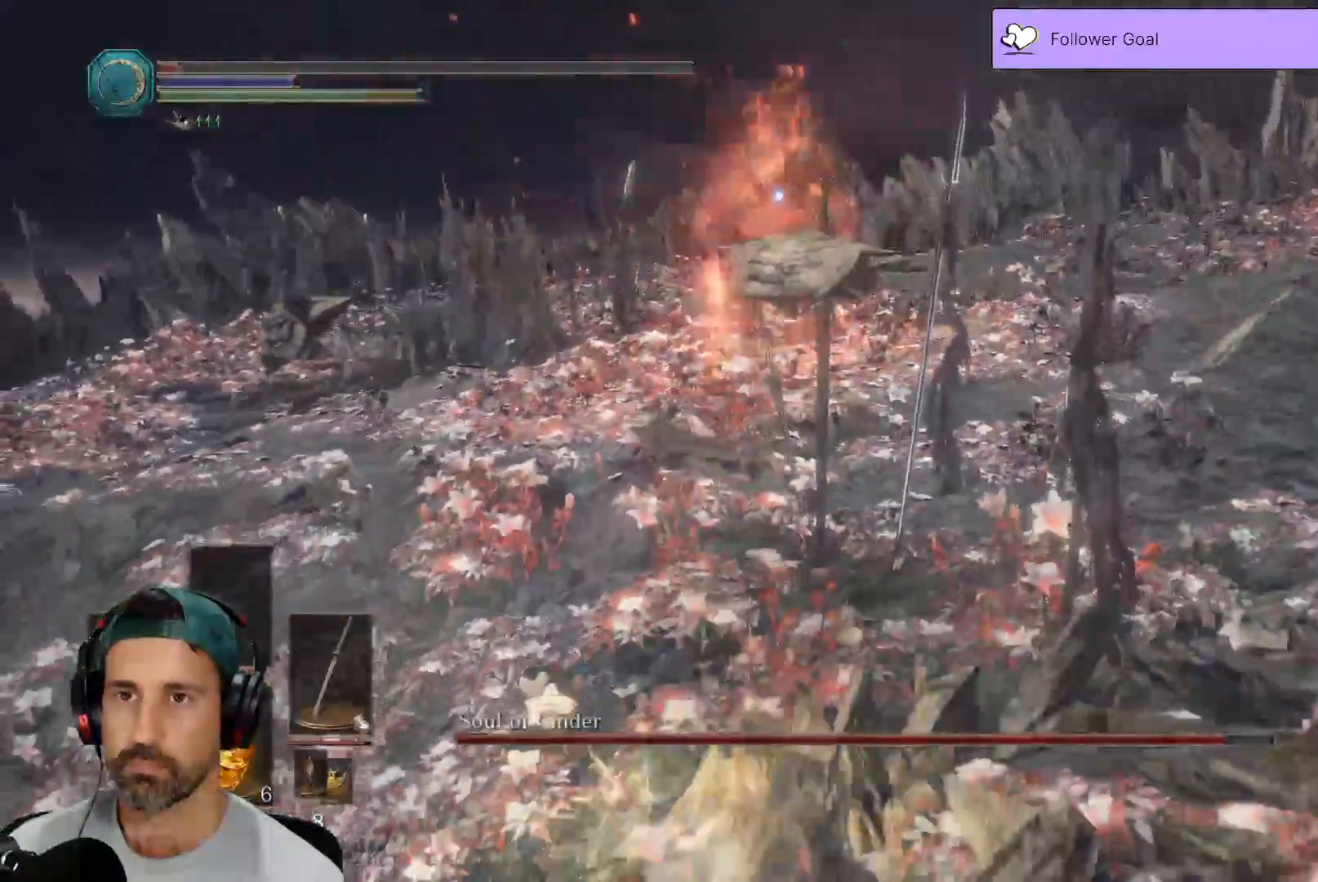
{"buttons": [], "left_stick": "down", "right_stick": "center", "events": [[150, "X", "up"]]}
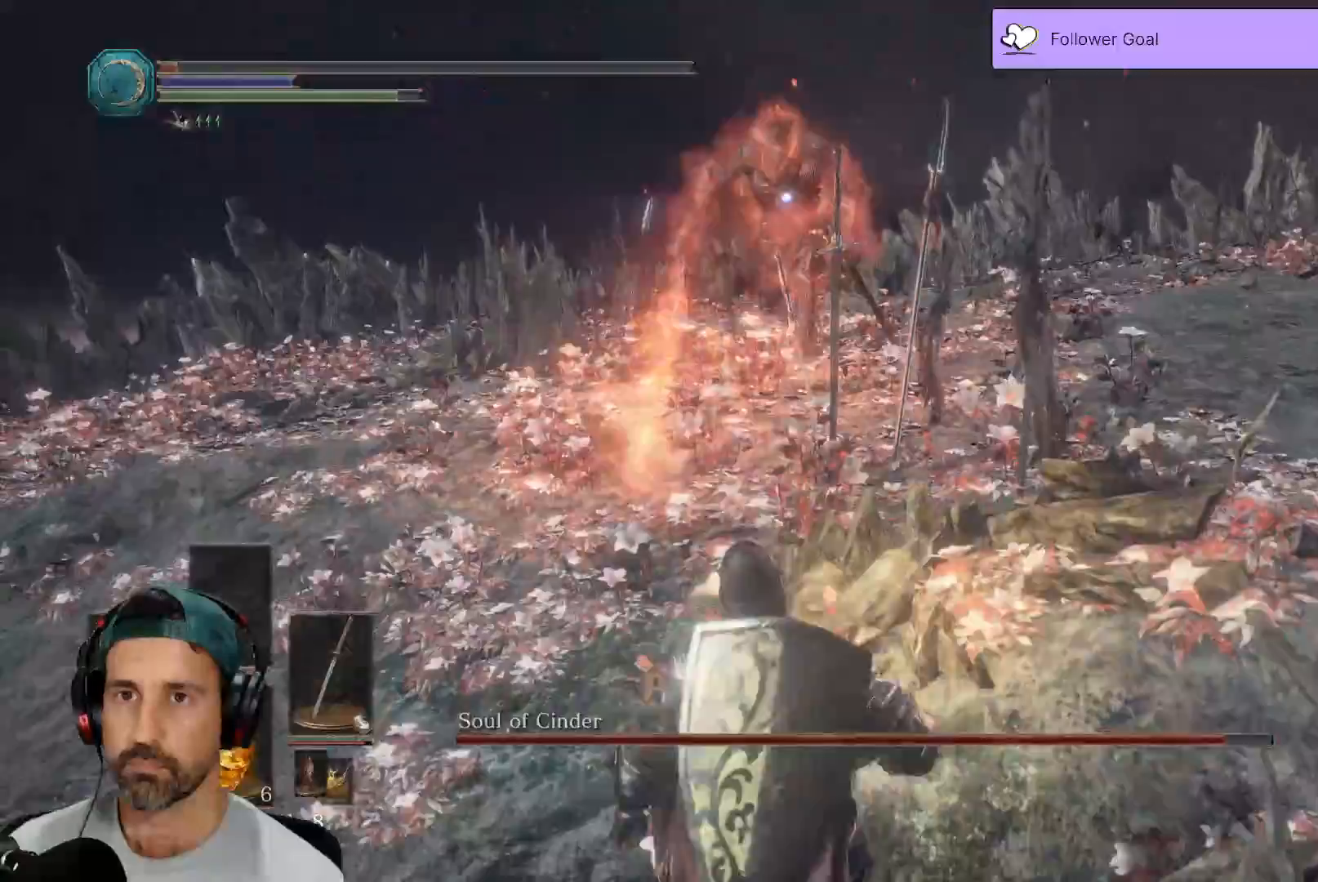
{"buttons": [], "left_stick": "down", "right_stick": "center", "events": []}
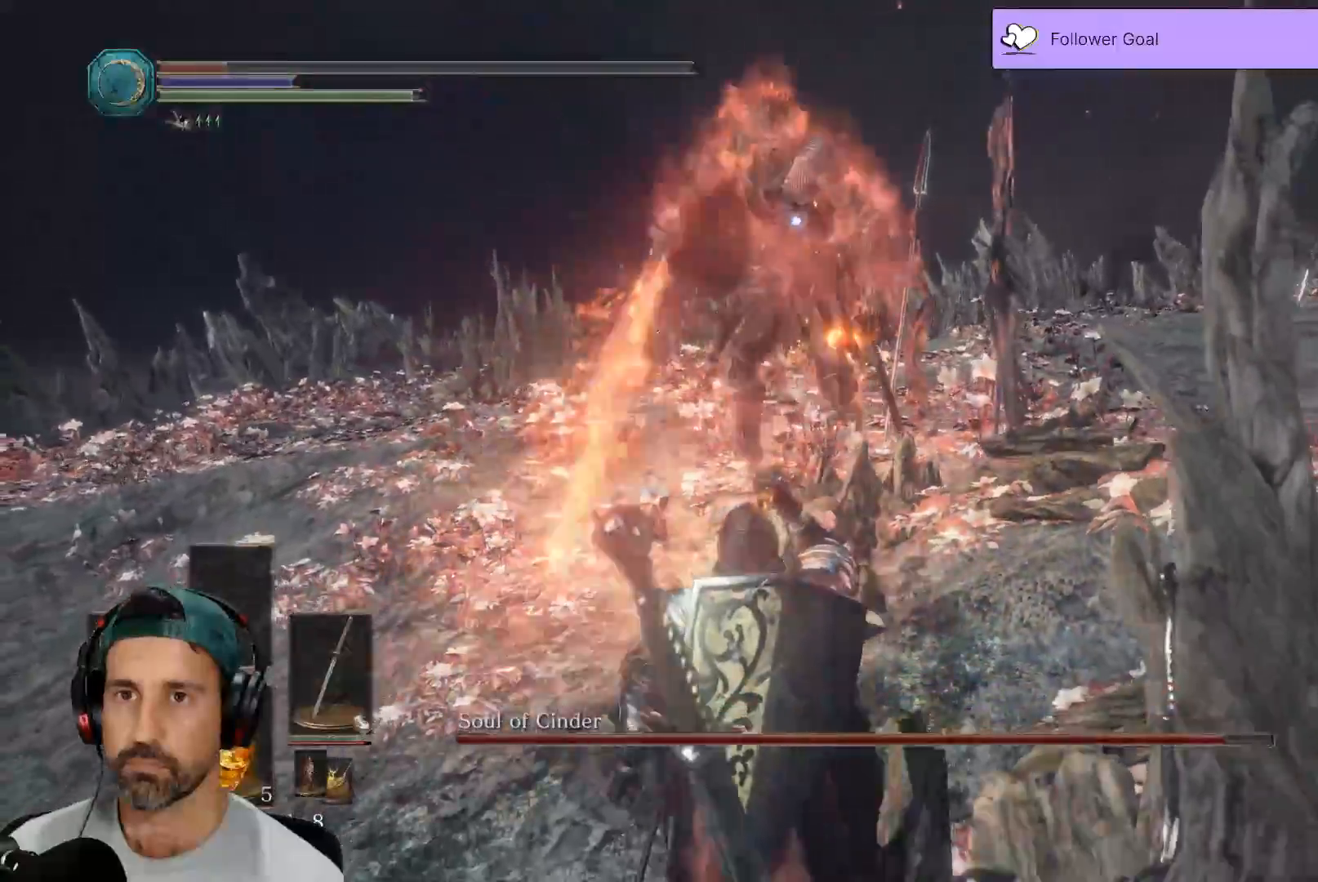
{"buttons": ["L3"], "left_stick": "right", "right_stick": "center", "events": [[350, "left_stick", "right"], [367, "B", "down"], [383, "L3", "down"], [467, "B", "up"]]}
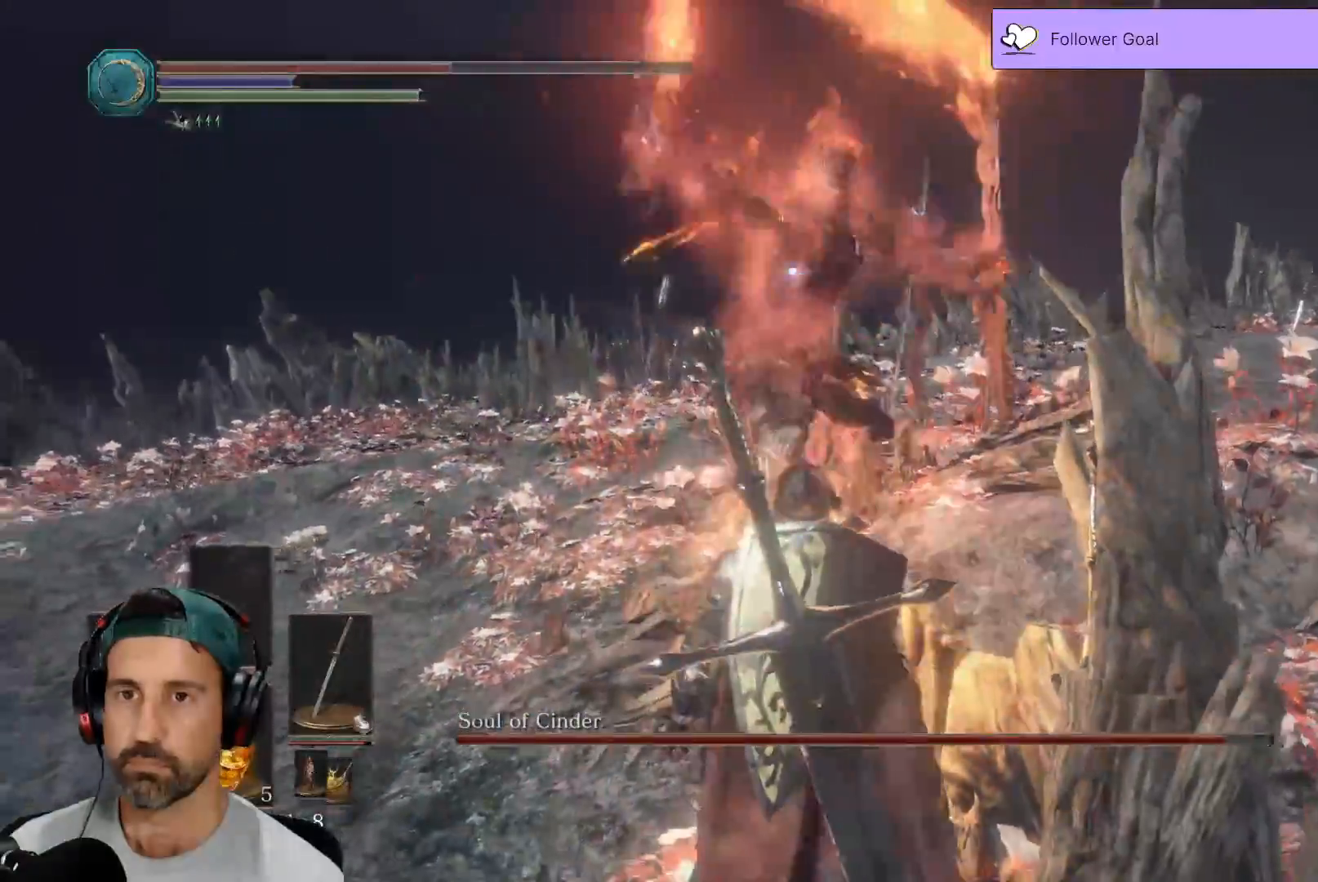
{"buttons": [], "left_stick": "down", "right_stick": "center", "events": [[33, "B", "down"], [117, "B", "up"], [167, "B", "down"], [283, "B", "up"], [317, "L3", "up"], [383, "left_stick", "center"], [483, "left_stick", "down"]]}
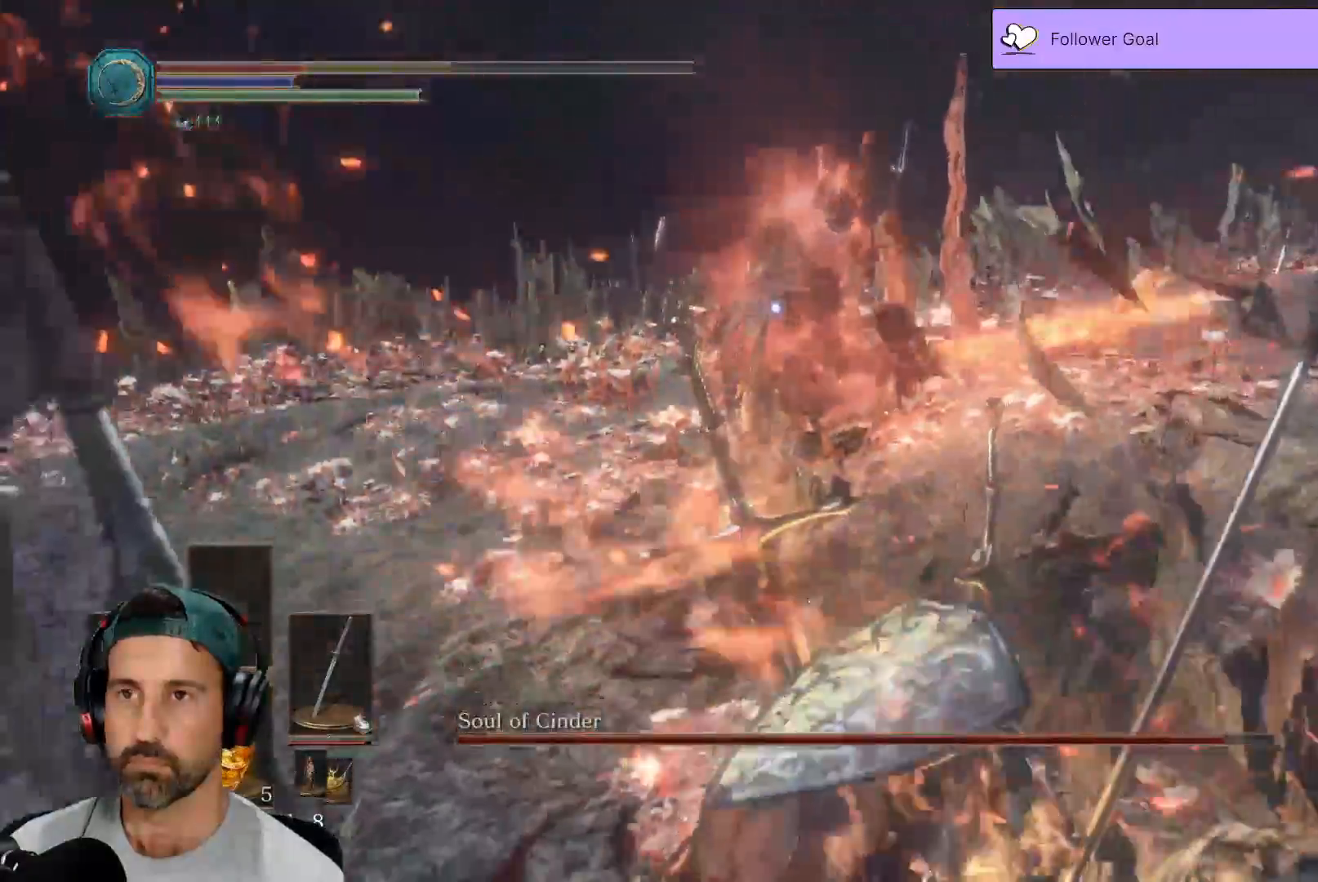
{"buttons": ["B", "L3"], "left_stick": "down-right", "right_stick": "center", "events": [[50, "left_stick", "down-right"], [117, "B", "down"], [167, "L3", "down"], [217, "B", "up"], [300, "B", "down"], [383, "B", "up"], [467, "B", "down"]]}
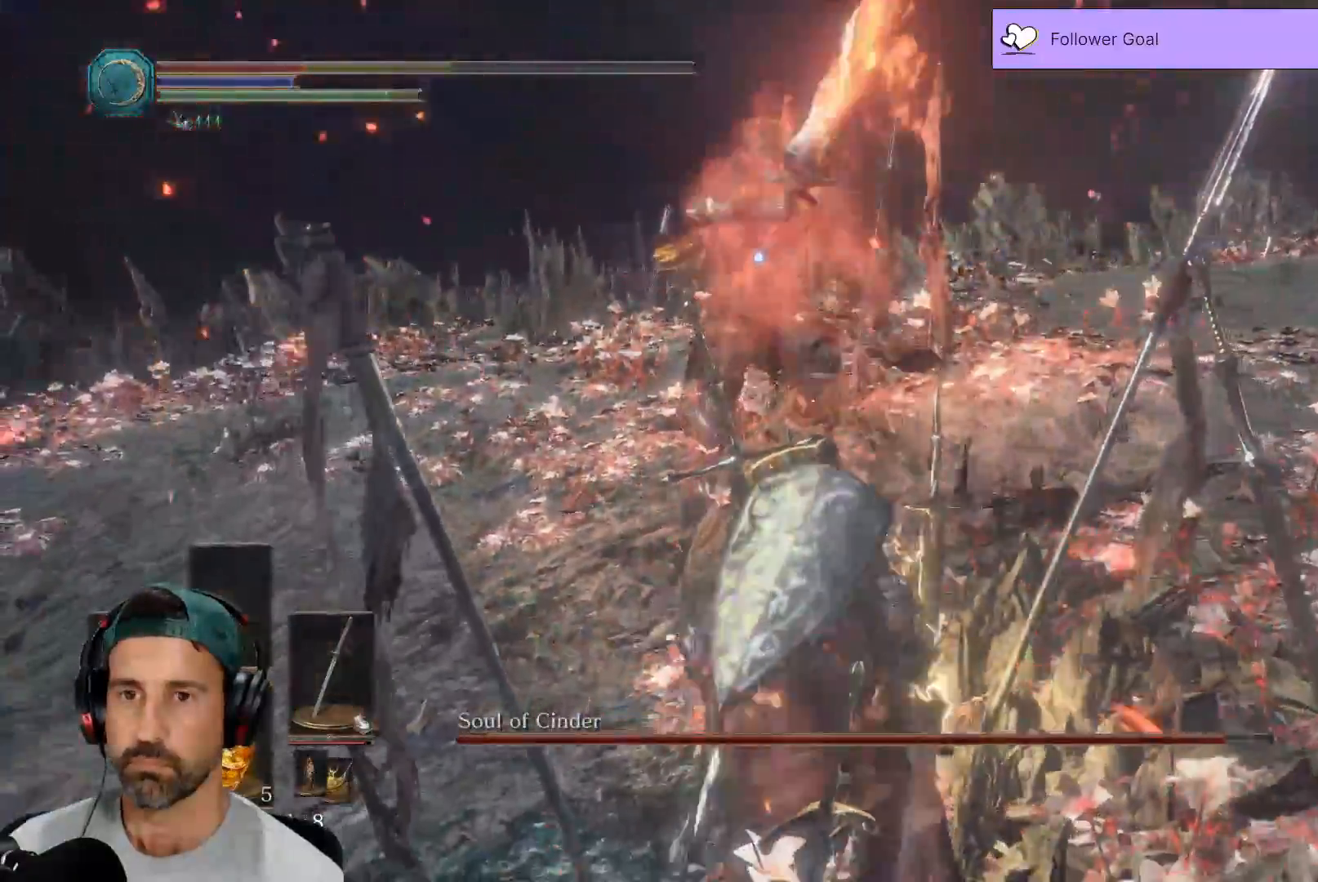
{"buttons": ["B", "L3"], "left_stick": "down-right", "right_stick": "center", "events": [[67, "B", "up"], [133, "B", "down"], [250, "B", "up"], [317, "B", "down"], [417, "B", "up"], [500, "B", "down"]]}
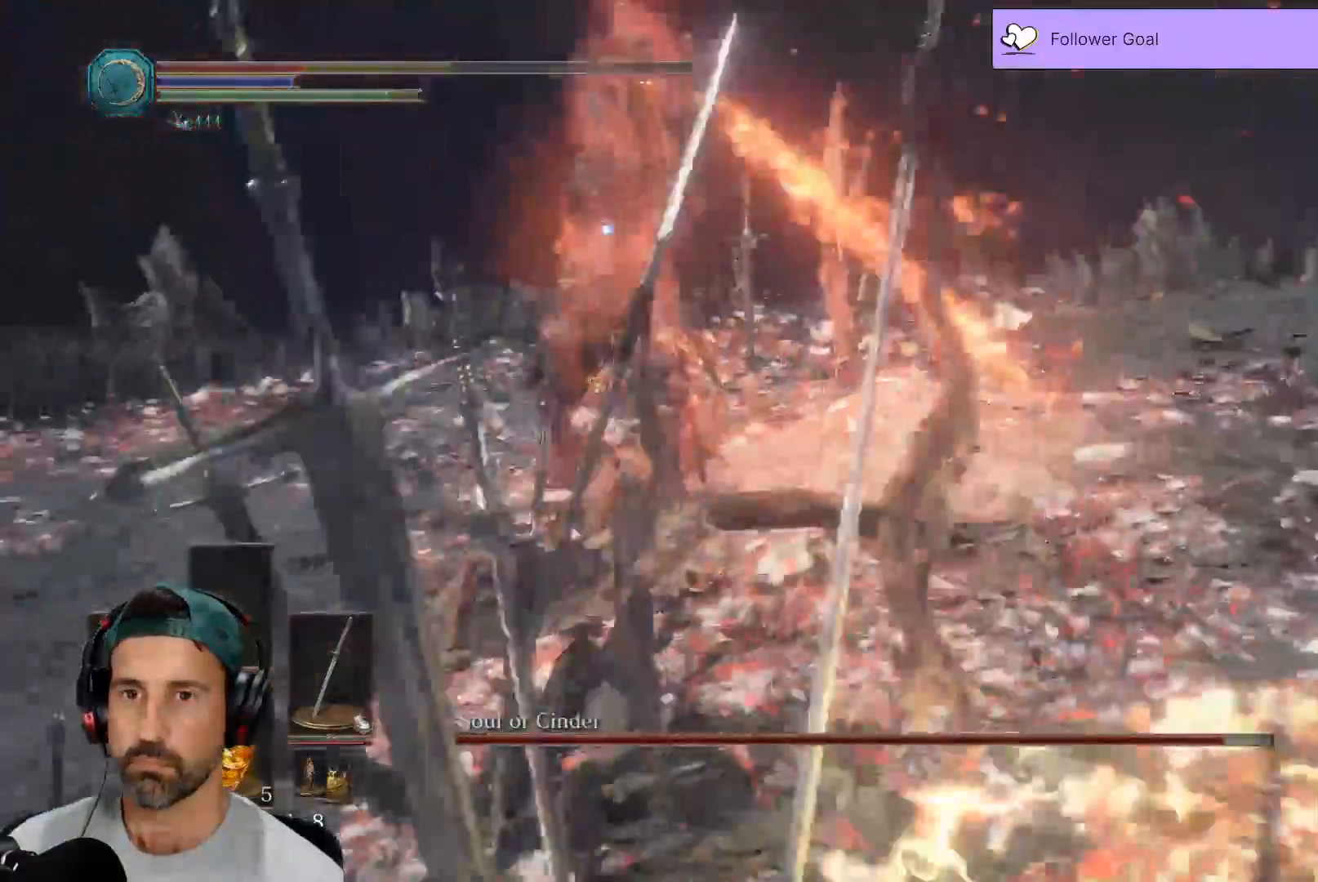
{"buttons": ["B", "L3"], "left_stick": "down-right", "right_stick": "center", "events": [[83, "B", "up"], [150, "B", "down"], [250, "B", "up"], [317, "B", "down"], [400, "B", "up"], [483, "B", "down"]]}
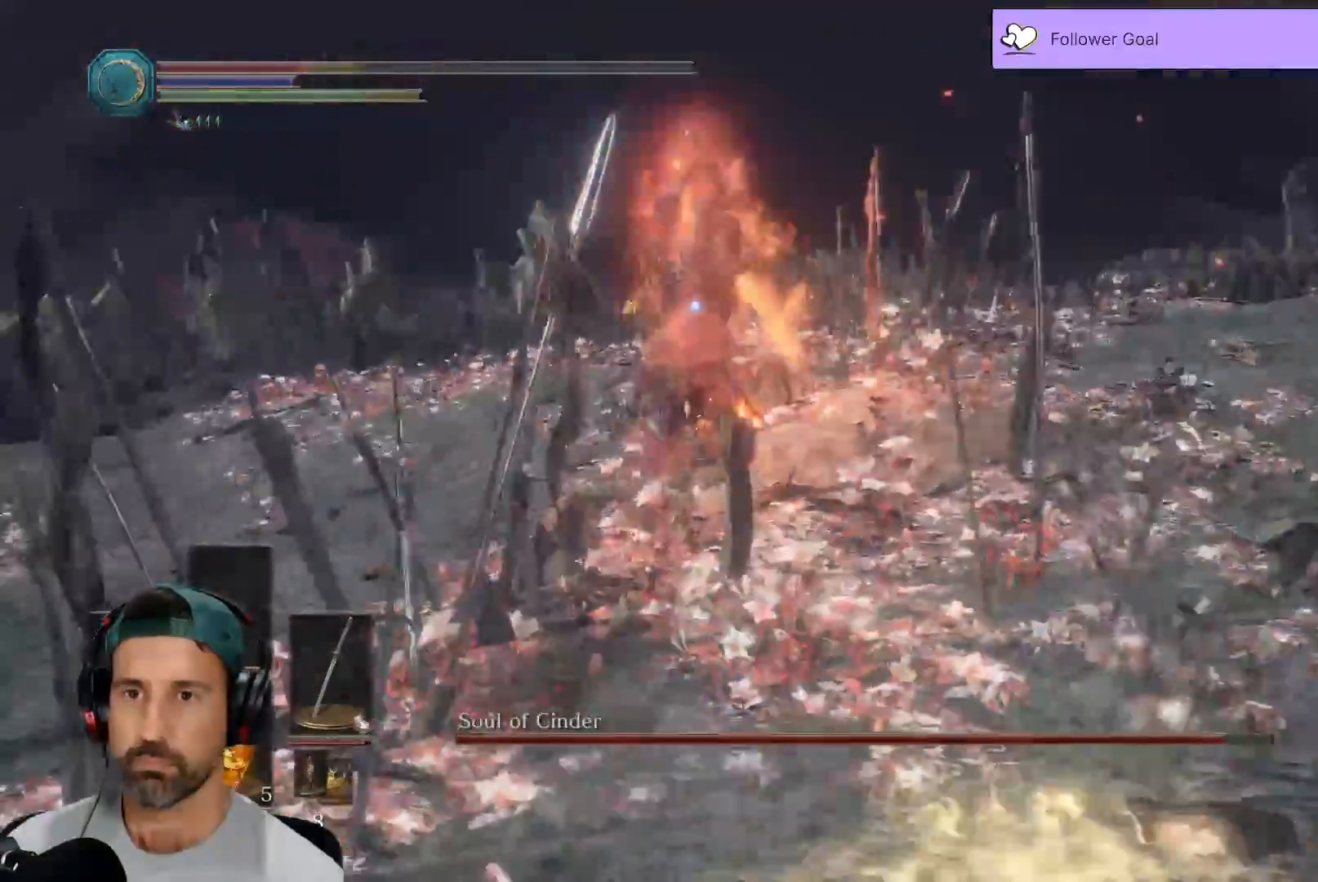
{"buttons": ["B", "L3"], "left_stick": "down", "right_stick": "center", "events": [[17, "left_stick", "down"], [83, "B", "up"], [150, "B", "down"], [250, "B", "up"], [317, "B", "down"], [400, "B", "up"], [483, "B", "down"]]}
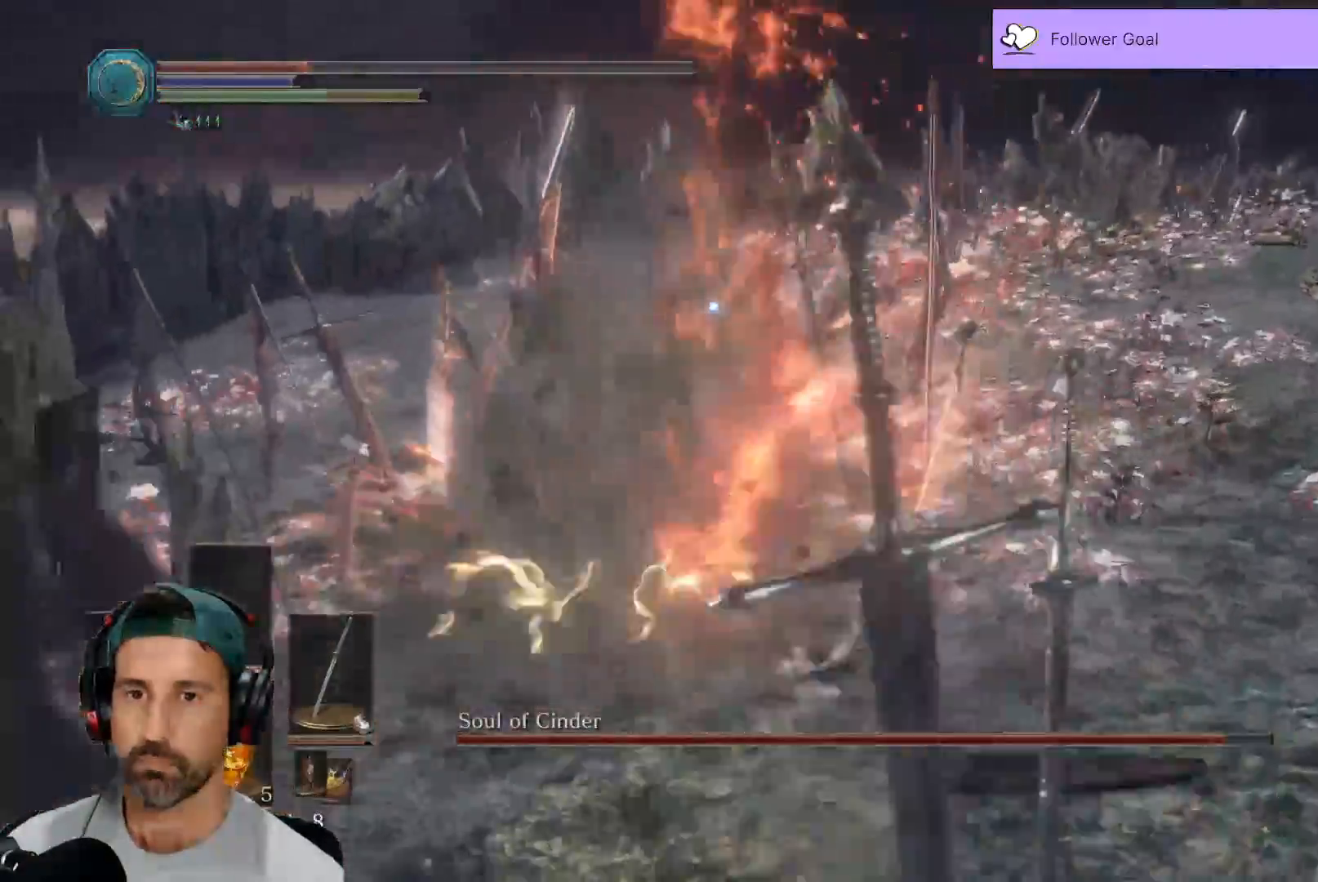
{"buttons": ["L3"], "left_stick": "down", "right_stick": "center", "events": [[83, "B", "up"]]}
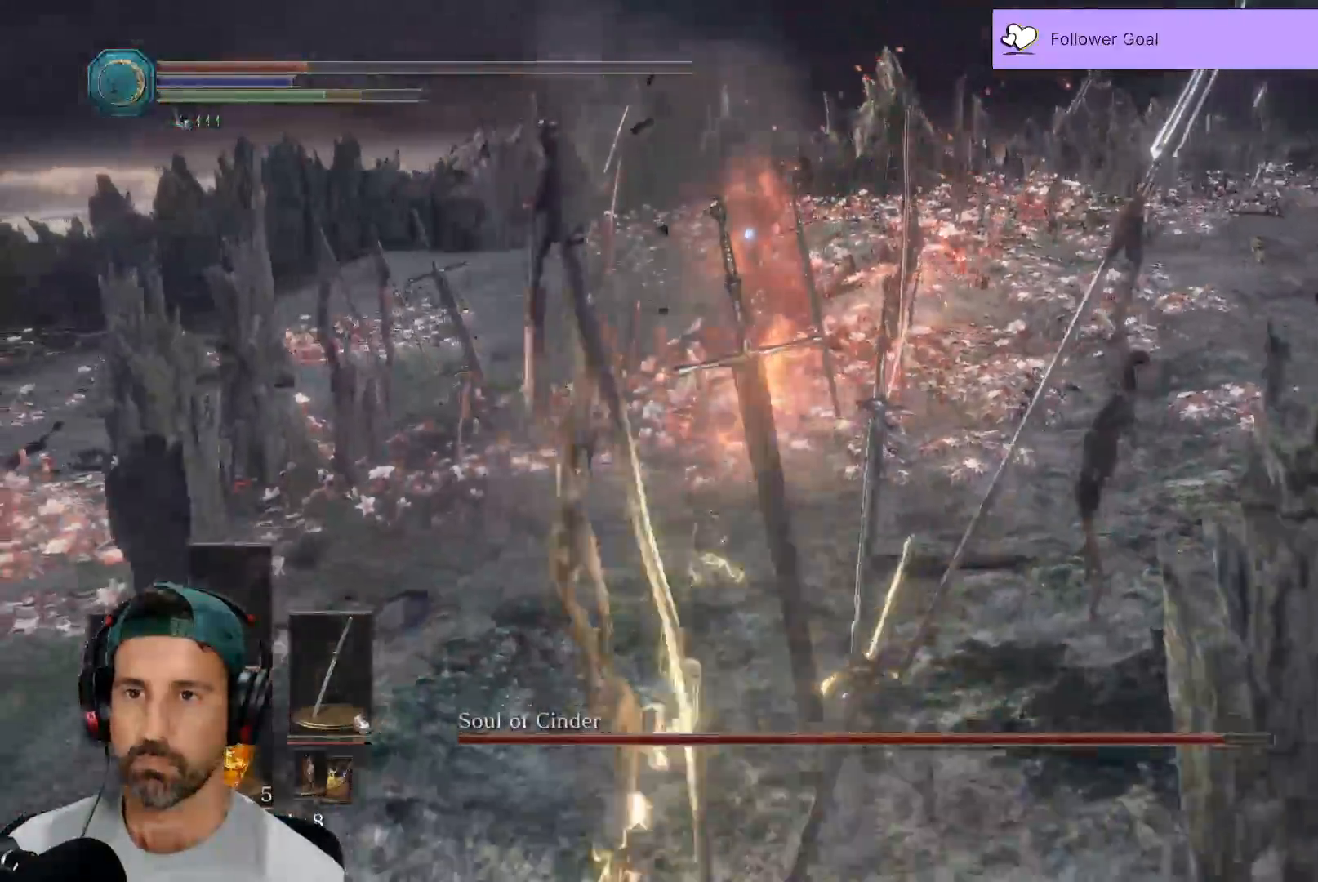
{"buttons": ["X", "L3"], "left_stick": "down", "right_stick": "center", "events": [[433, "X", "down"]]}
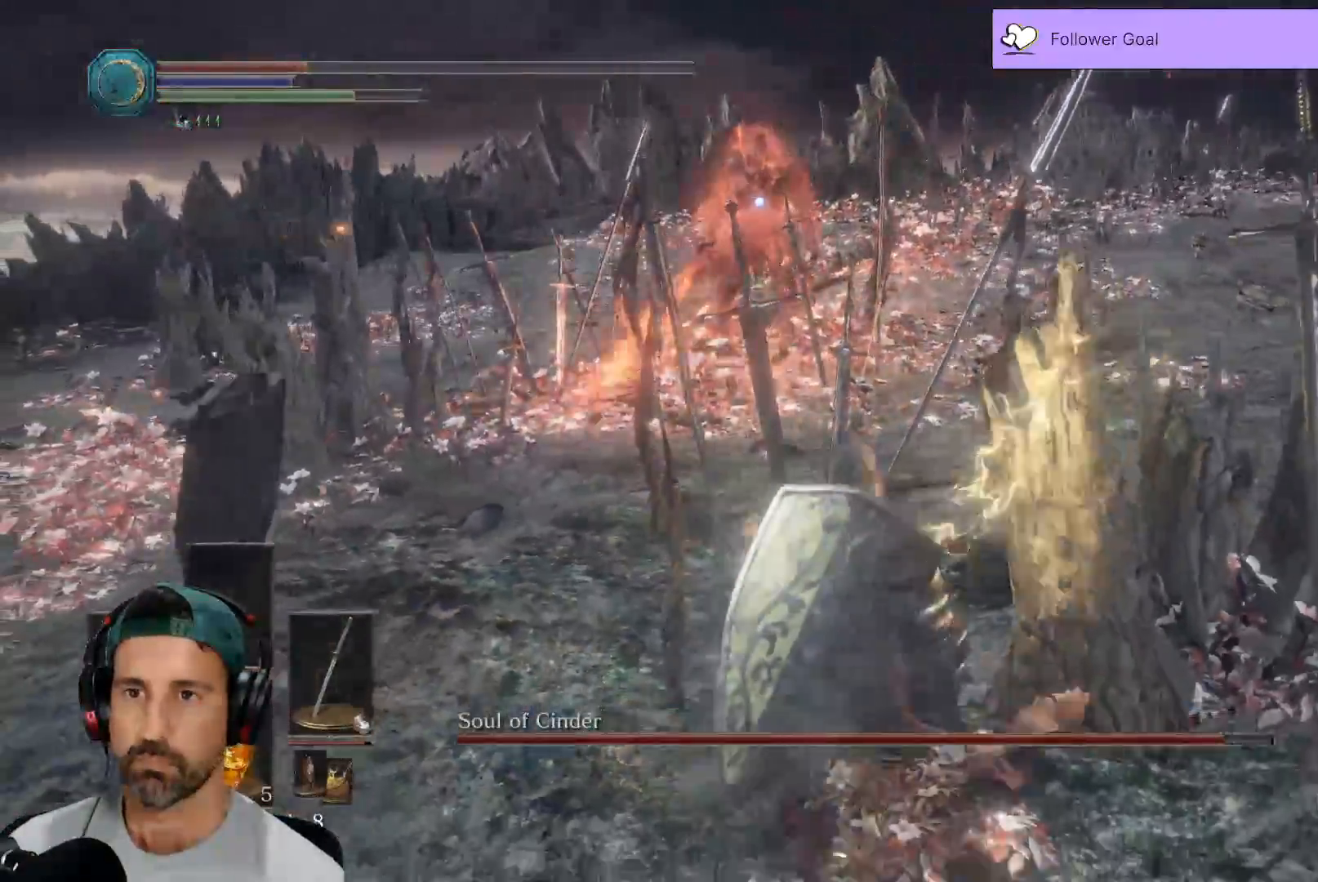
{"buttons": ["L3"], "left_stick": "down", "right_stick": "center", "events": [[50, "X", "up"]]}
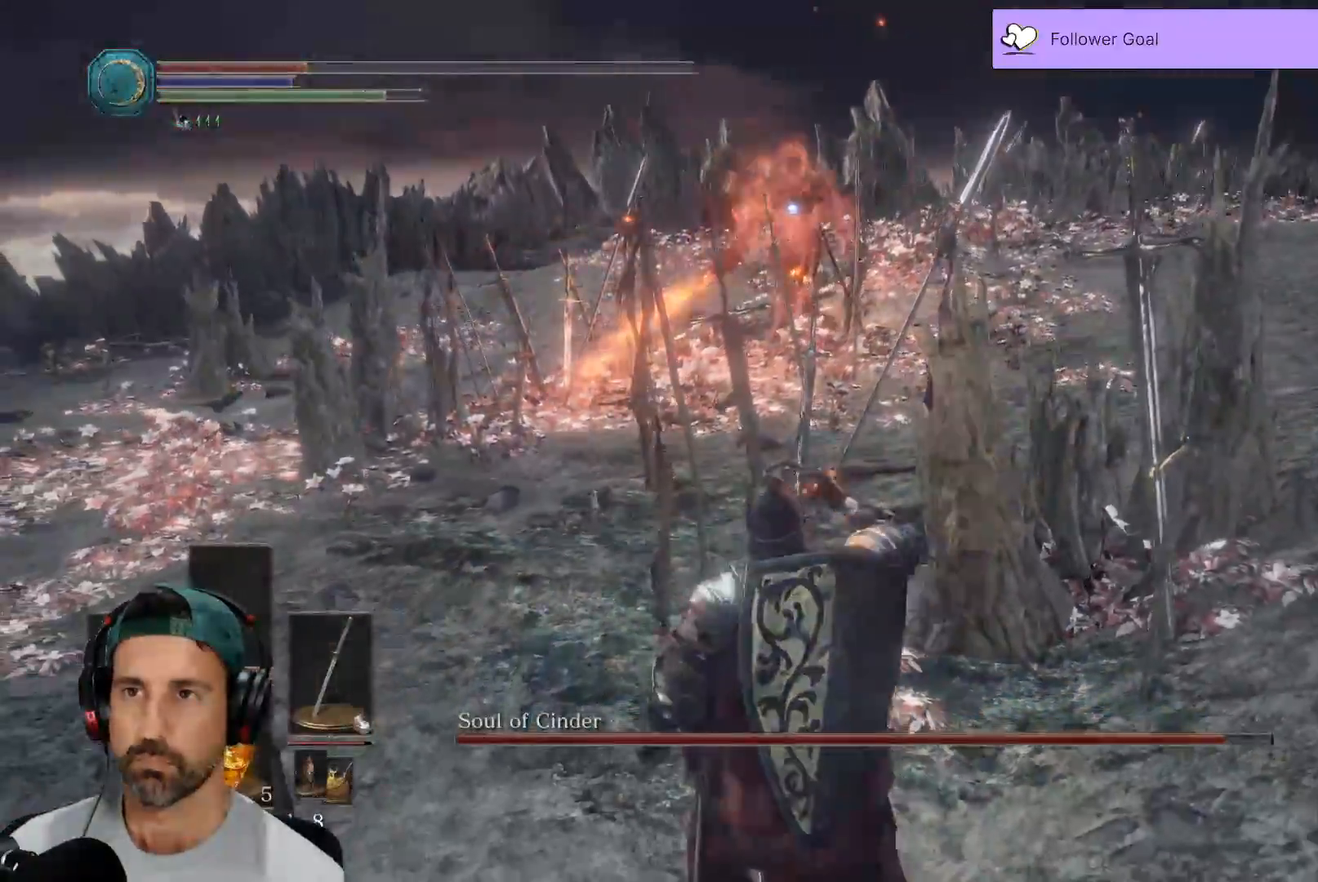
{"buttons": [], "left_stick": "center", "right_stick": "center", "events": [[217, "L3", "up"], [367, "left_stick", "center"]]}
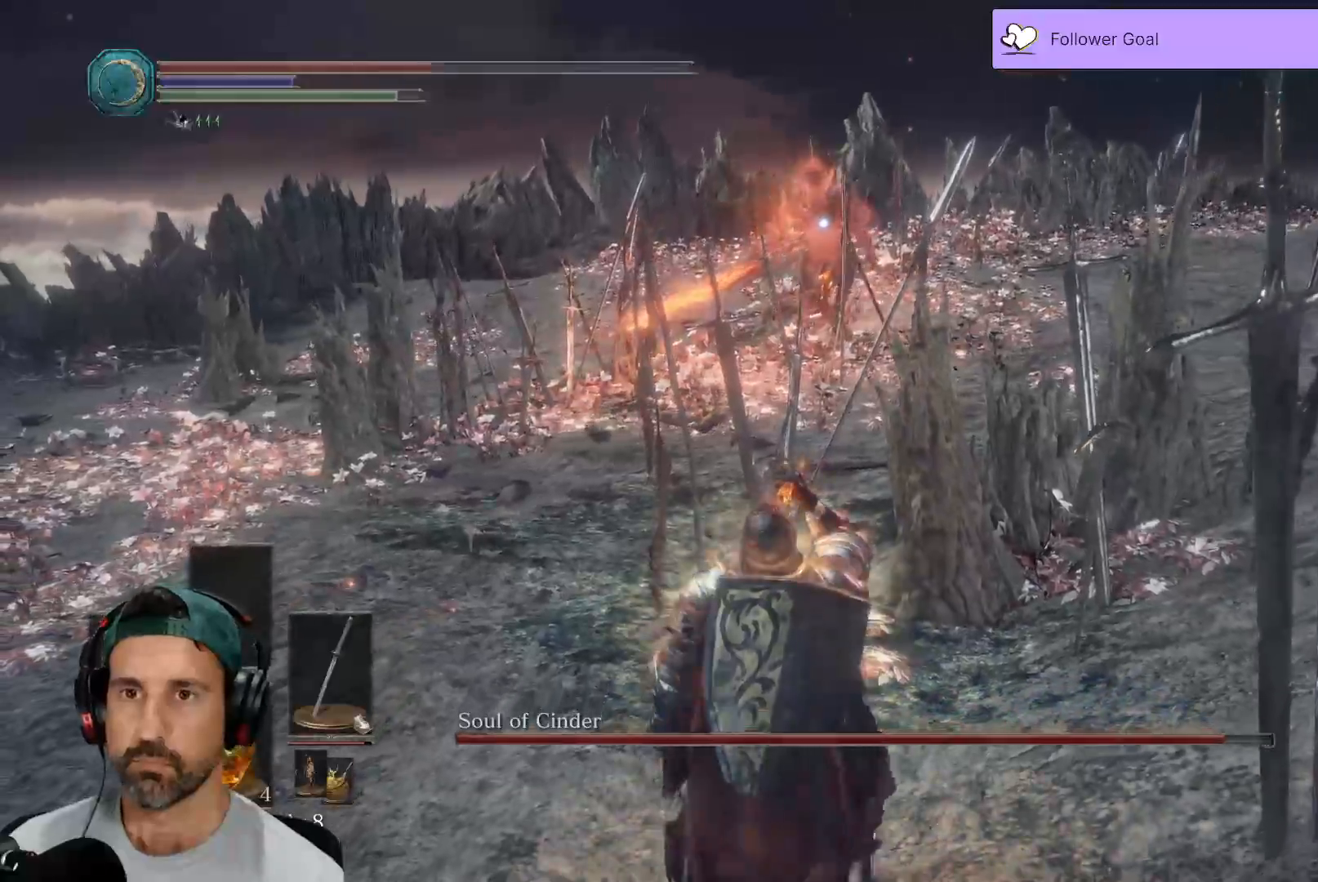
{"buttons": [], "left_stick": "right", "right_stick": "center", "events": [[17, "left_stick", "right"]]}
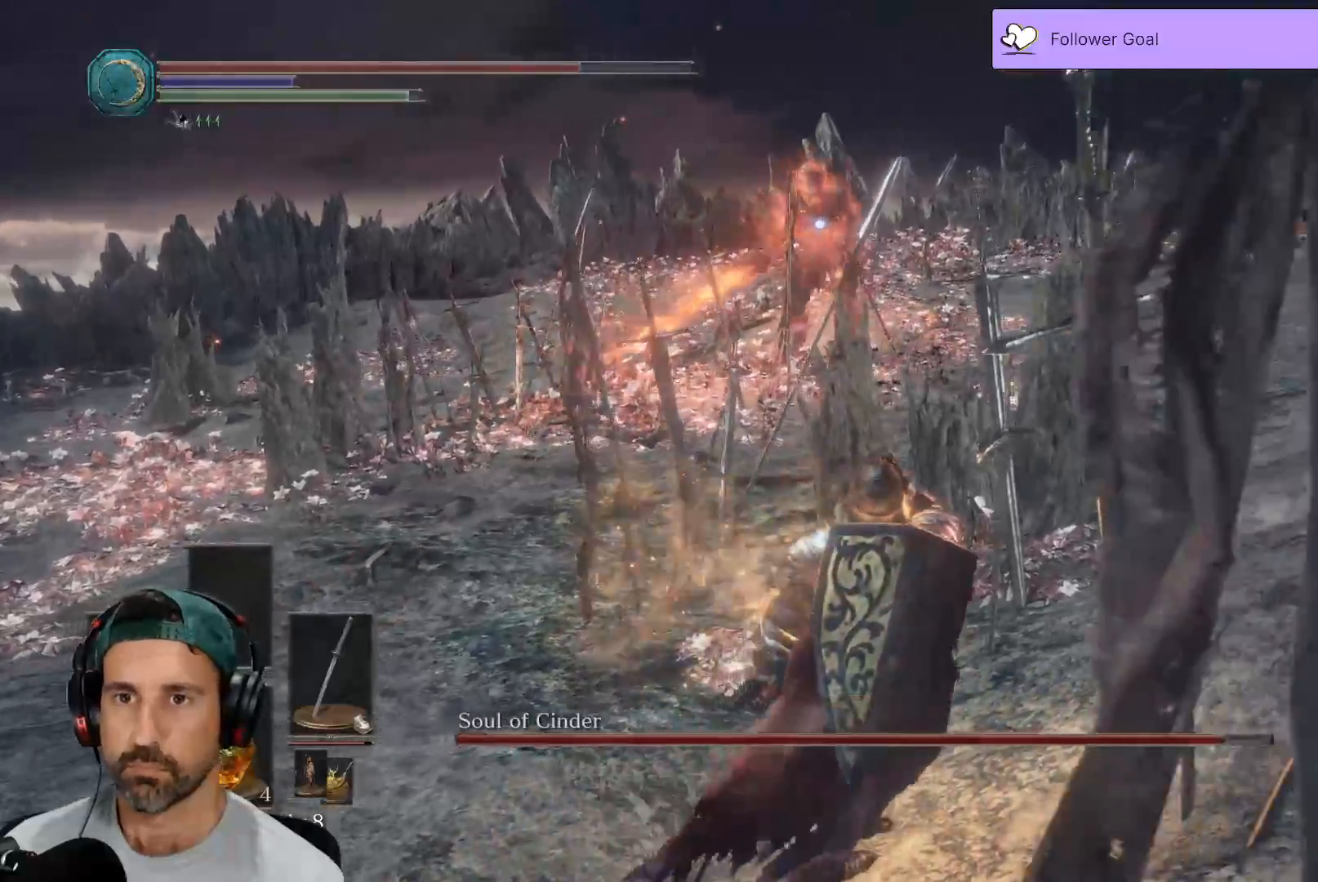
{"buttons": [], "left_stick": "right", "right_stick": "center", "events": []}
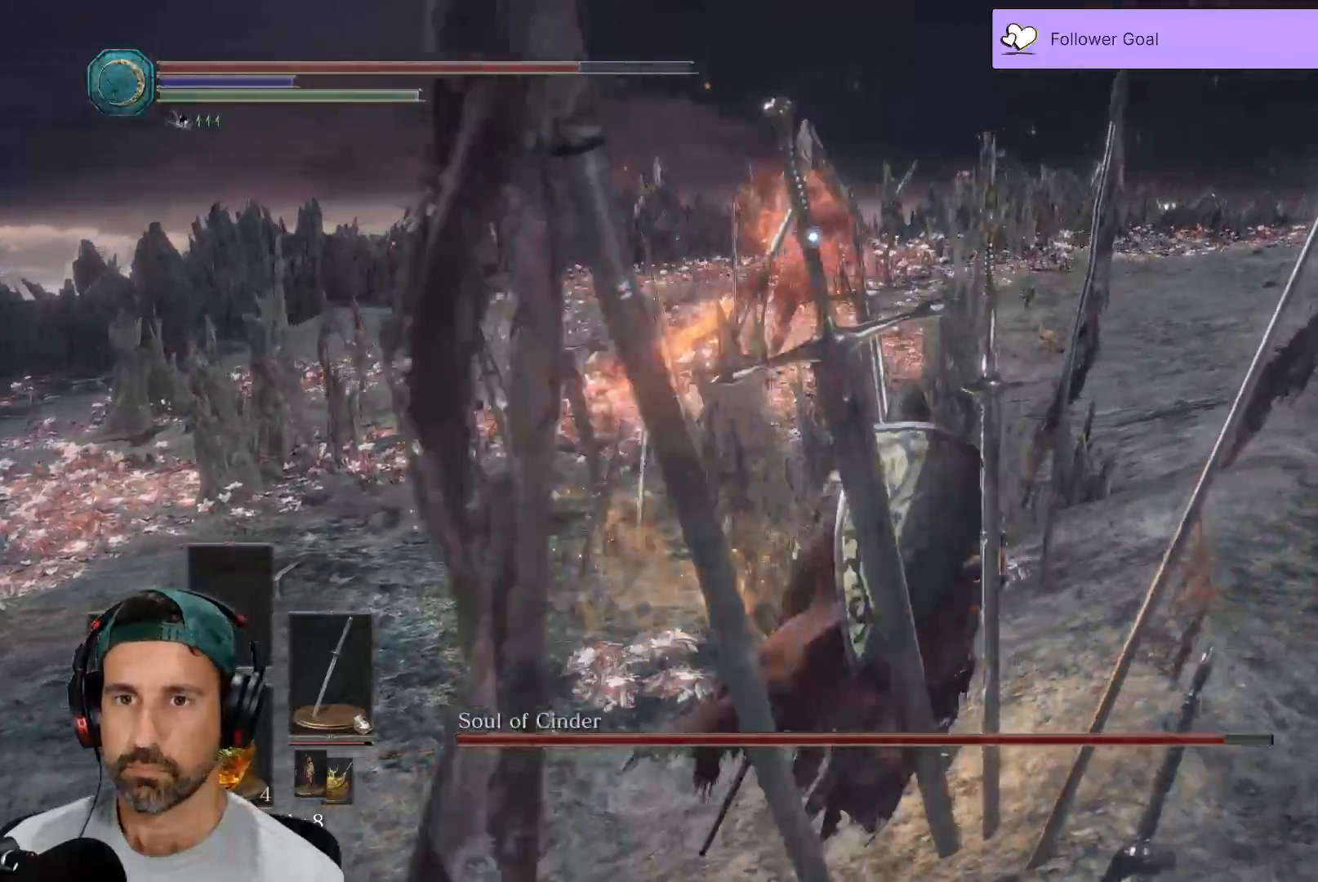
{"buttons": [], "left_stick": "right", "right_stick": "center", "events": []}
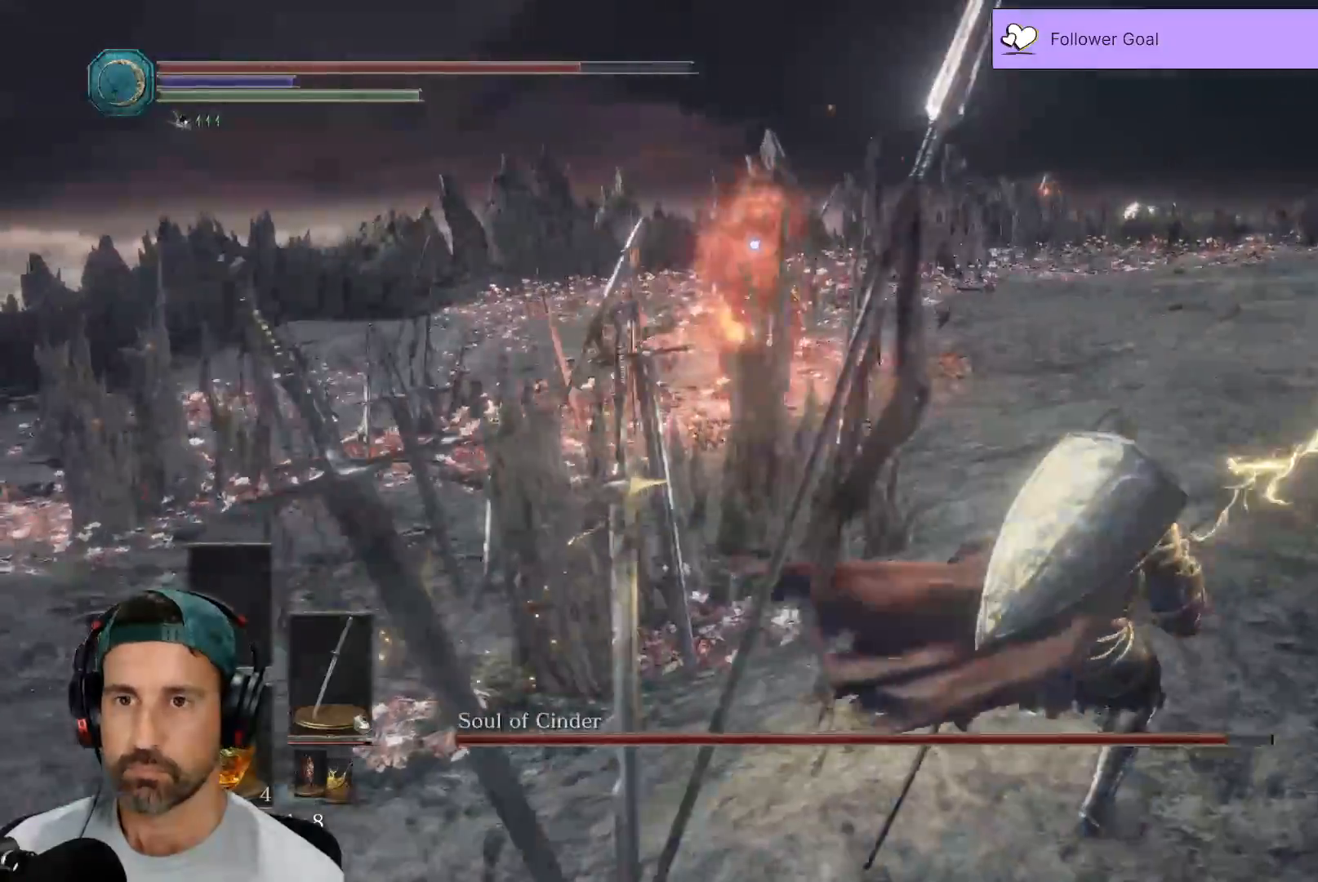
{"buttons": [], "left_stick": "right", "right_stick": "center", "events": []}